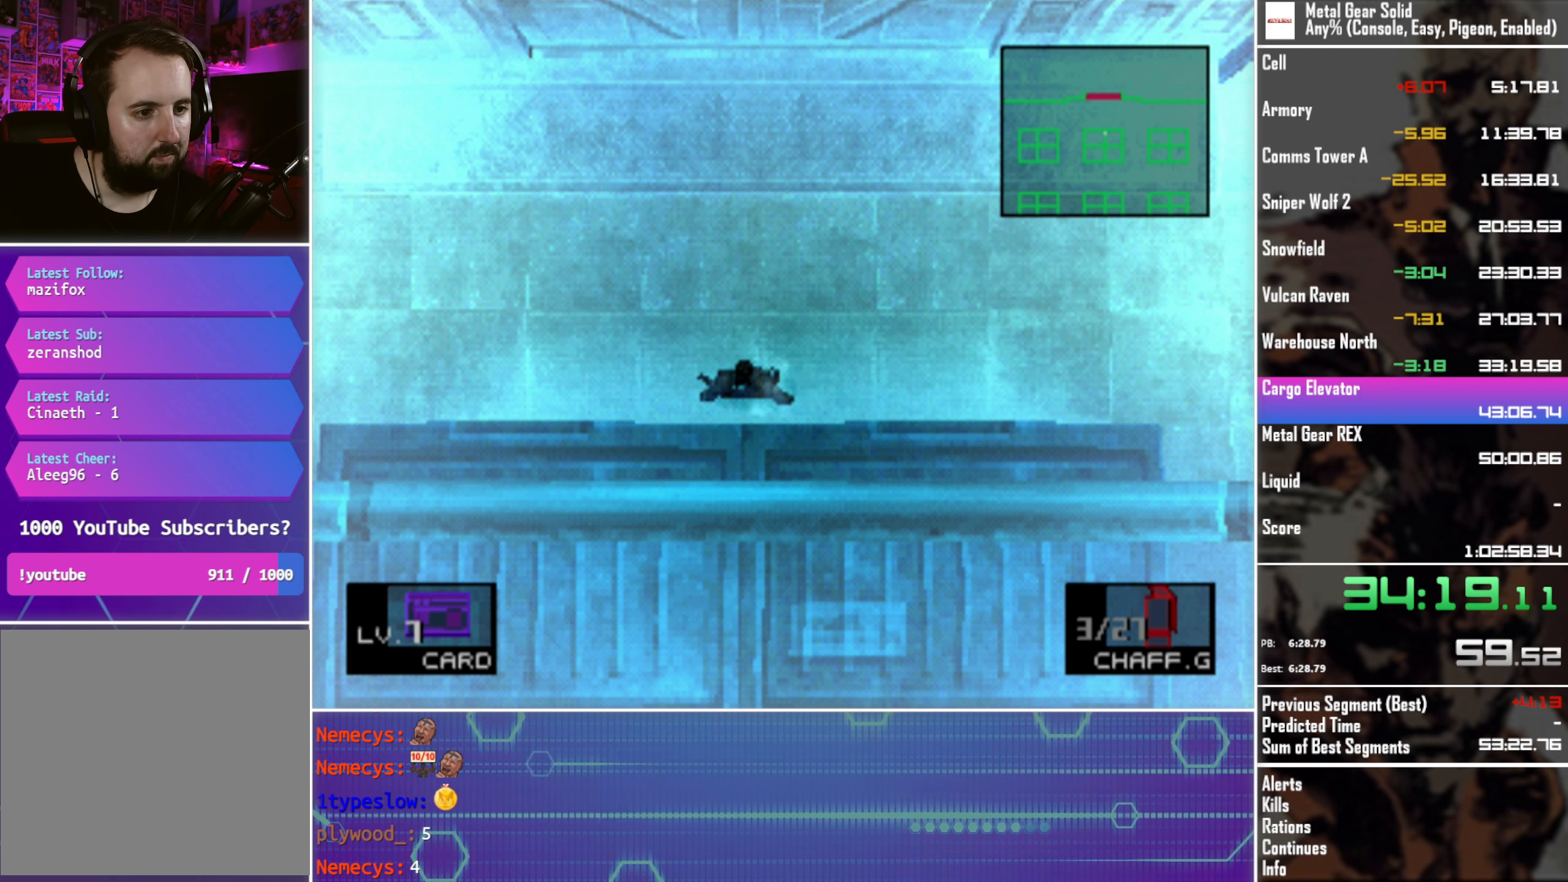
Gameplay with a controller (PlayStation layout); each line is a JSON object with the inputs held at the frame after it. "events" lists button and stick changes between this image and that frame as [ms after this image, input, new state], when the widget could be followed in between. Not read: R3 right_stick.
{"buttons": ["DPAD_DOWN"], "left_stick": "center", "events": []}
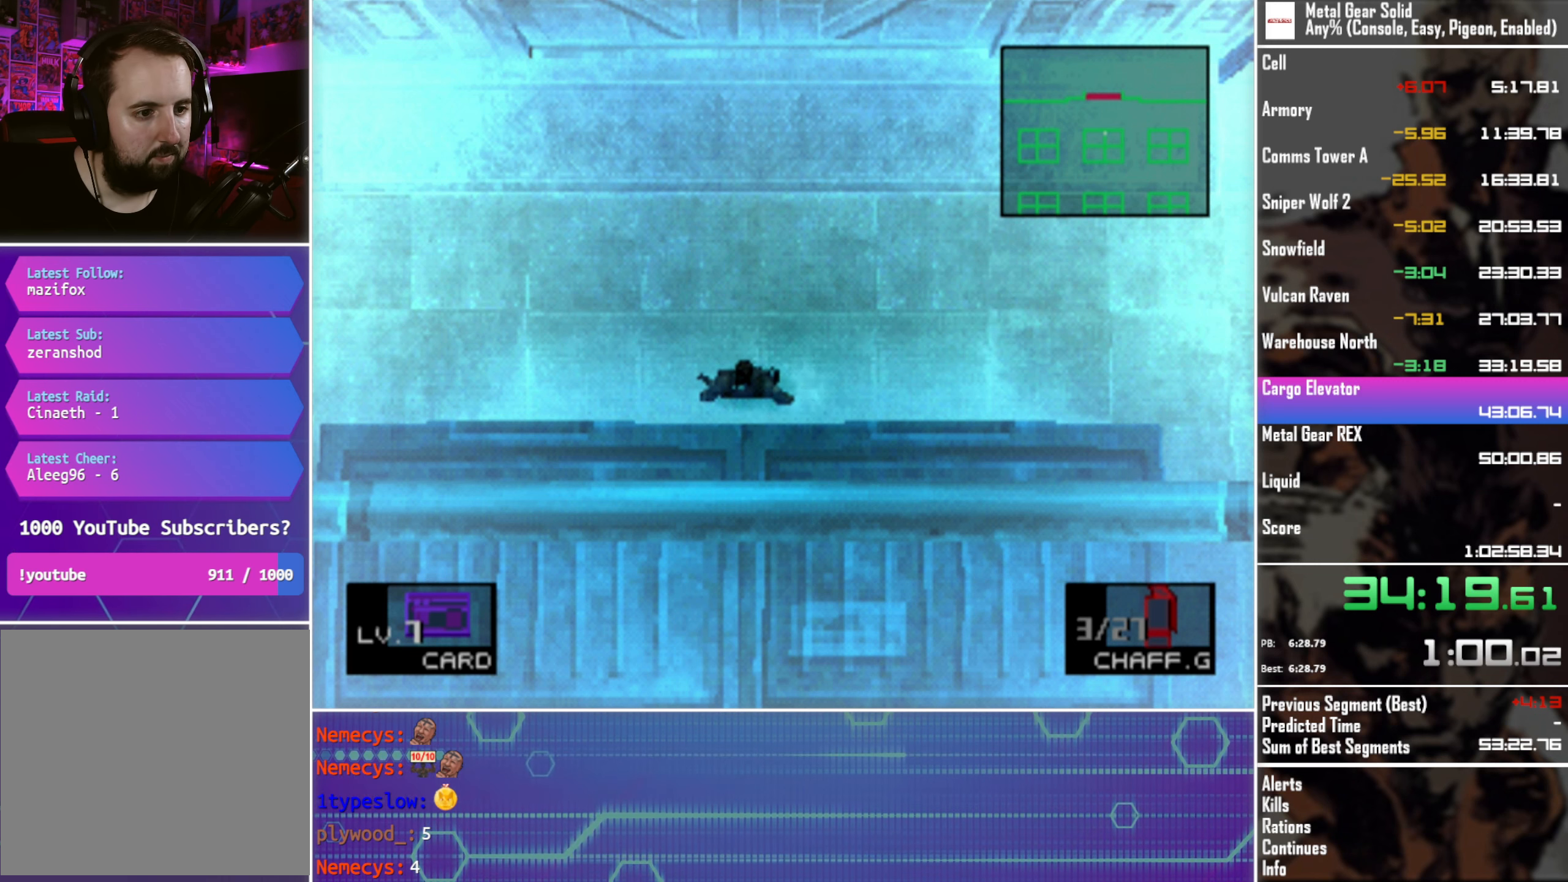
{"buttons": ["DPAD_DOWN"], "left_stick": "center", "events": []}
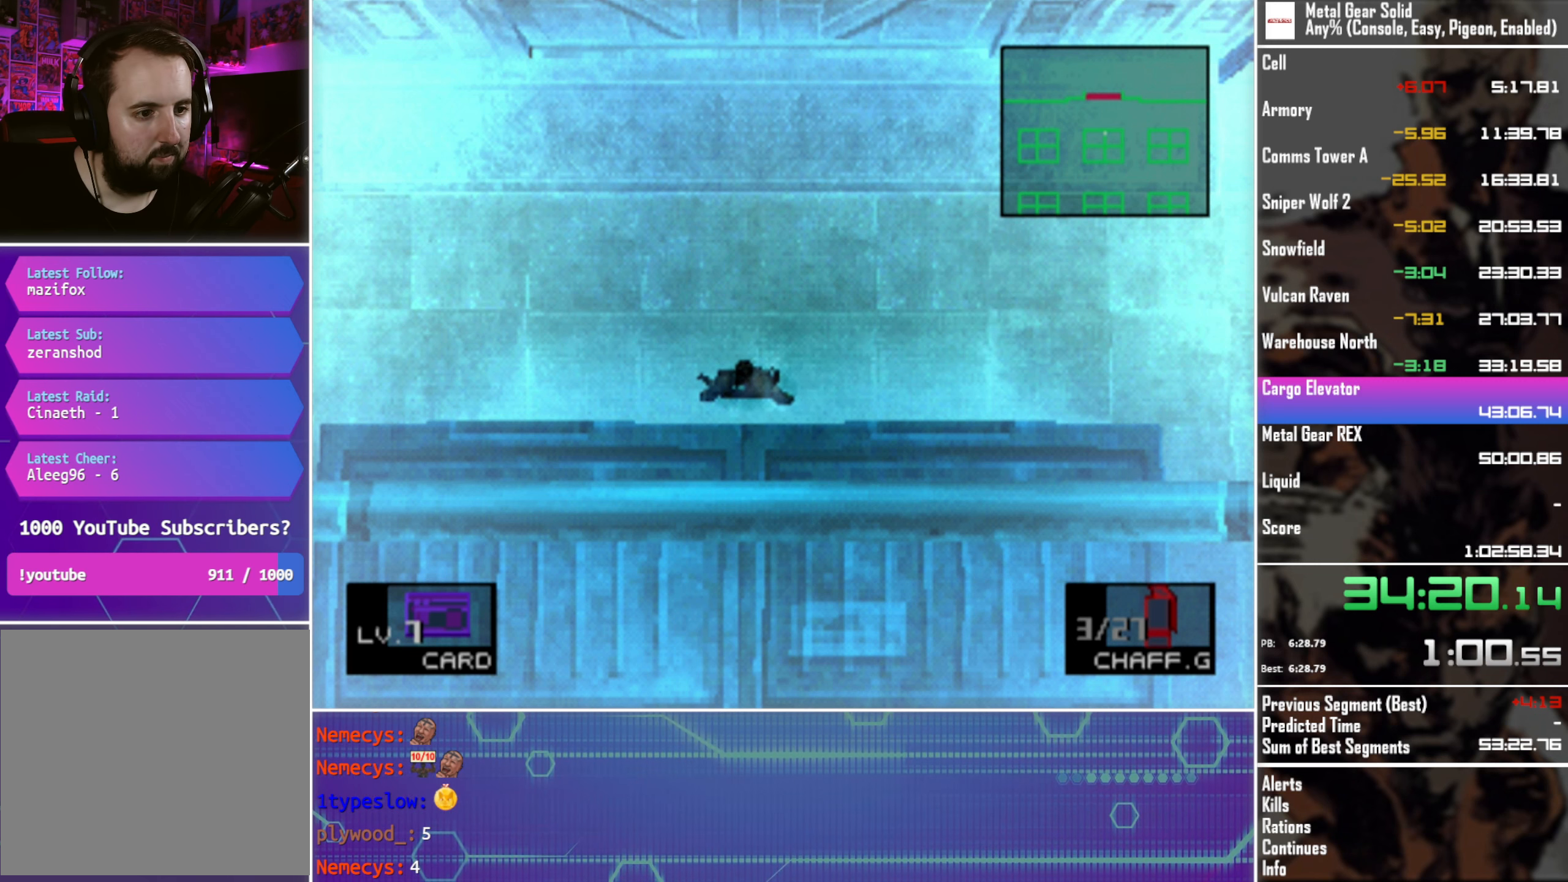
{"buttons": ["DPAD_UP"], "left_stick": "center", "events": [[83, "DPAD_DOWN", "up"], [333, "DPAD_UP", "down"]]}
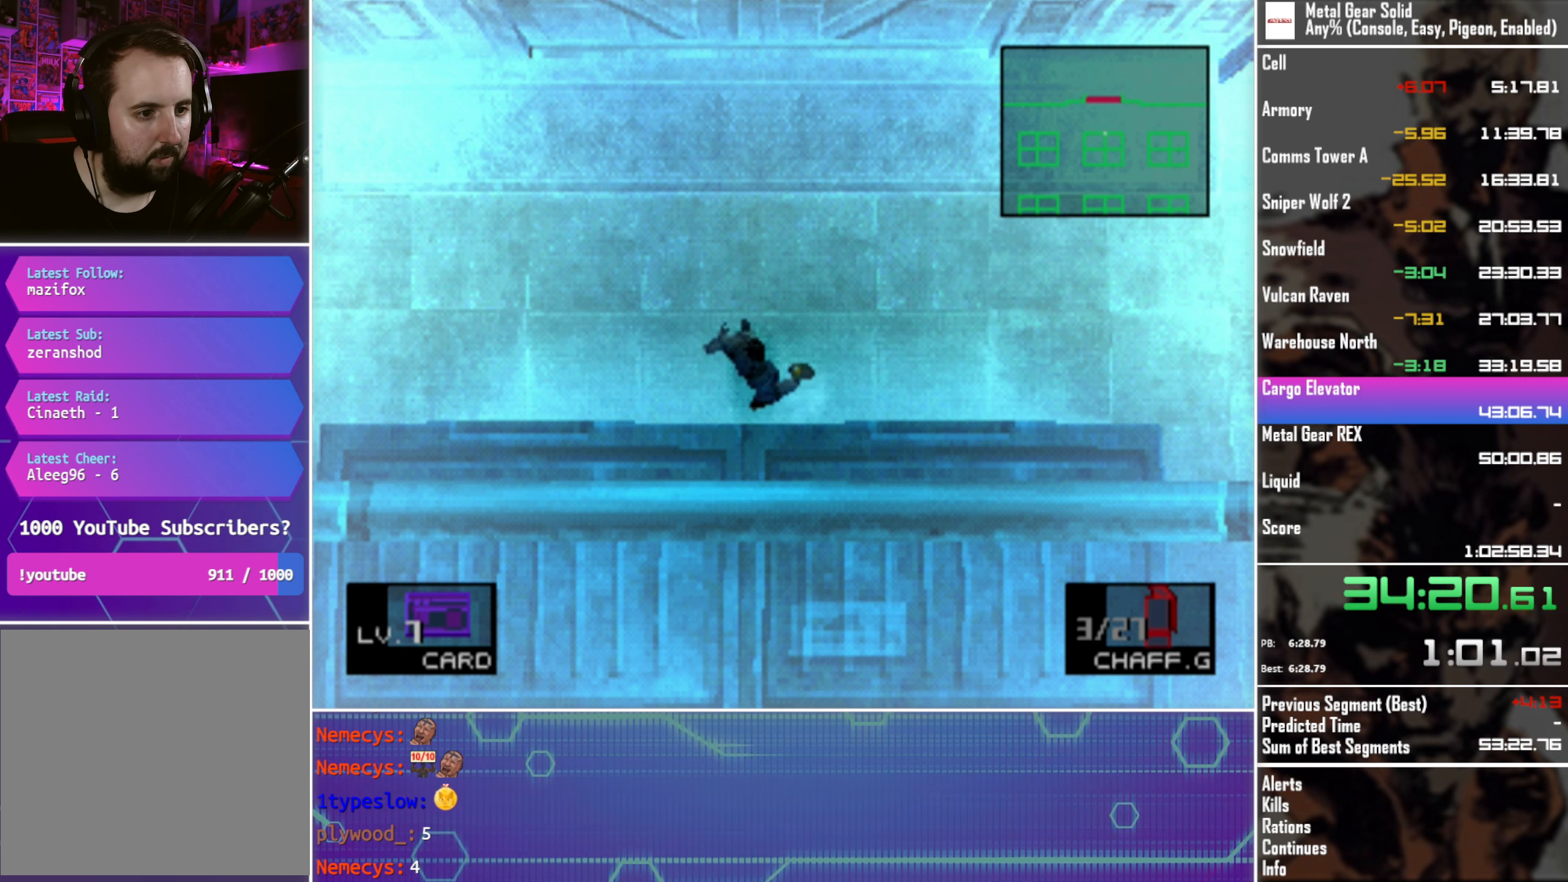
{"buttons": ["DPAD_UP"], "left_stick": "center", "events": []}
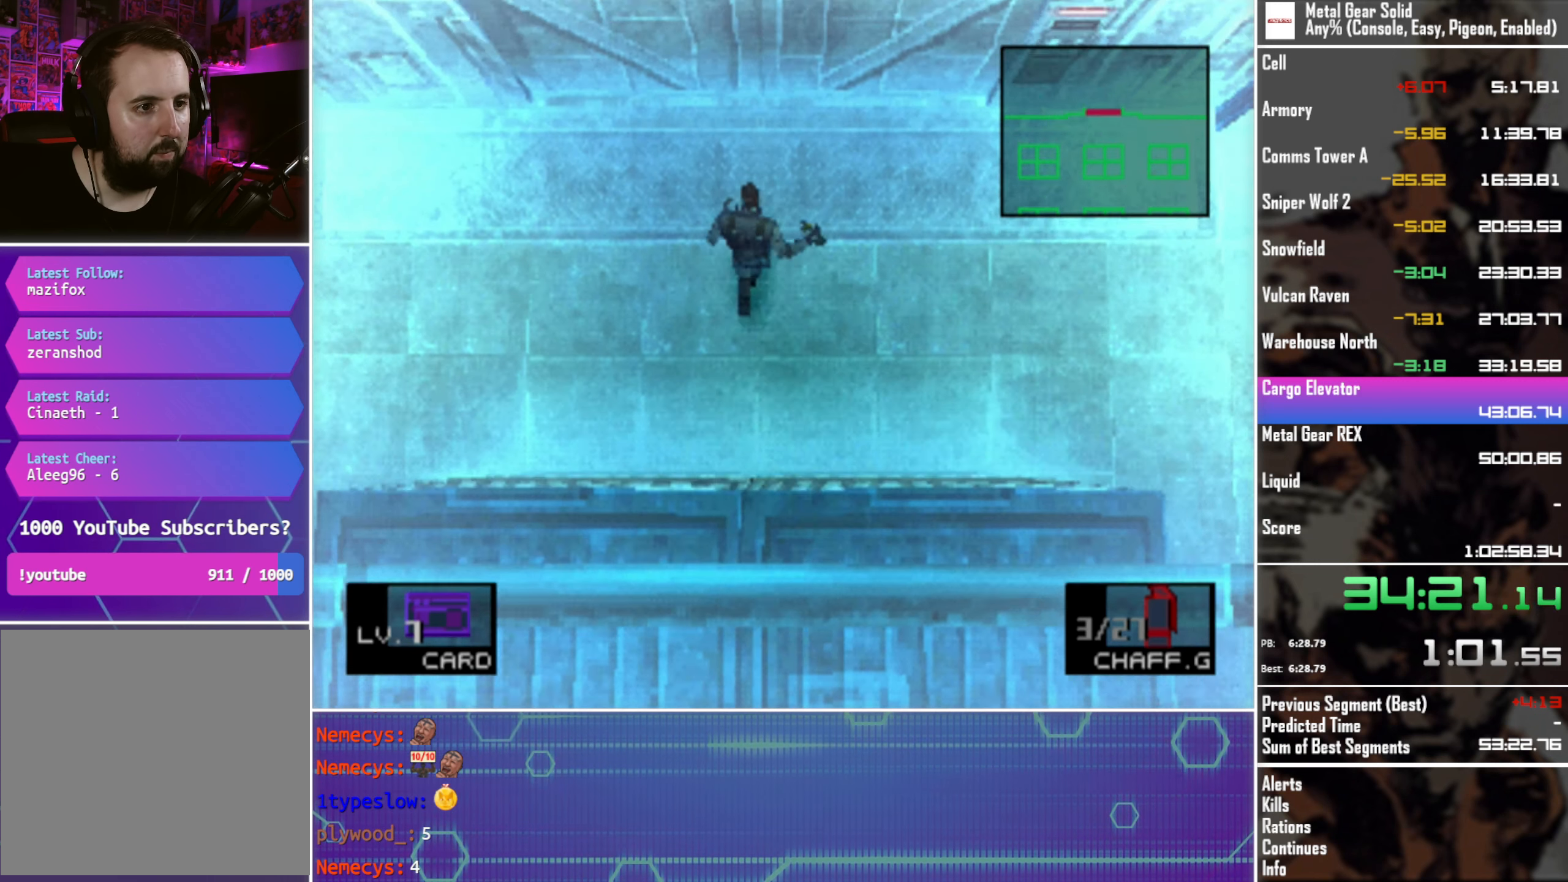
{"buttons": ["DPAD_UP"], "left_stick": "center", "events": []}
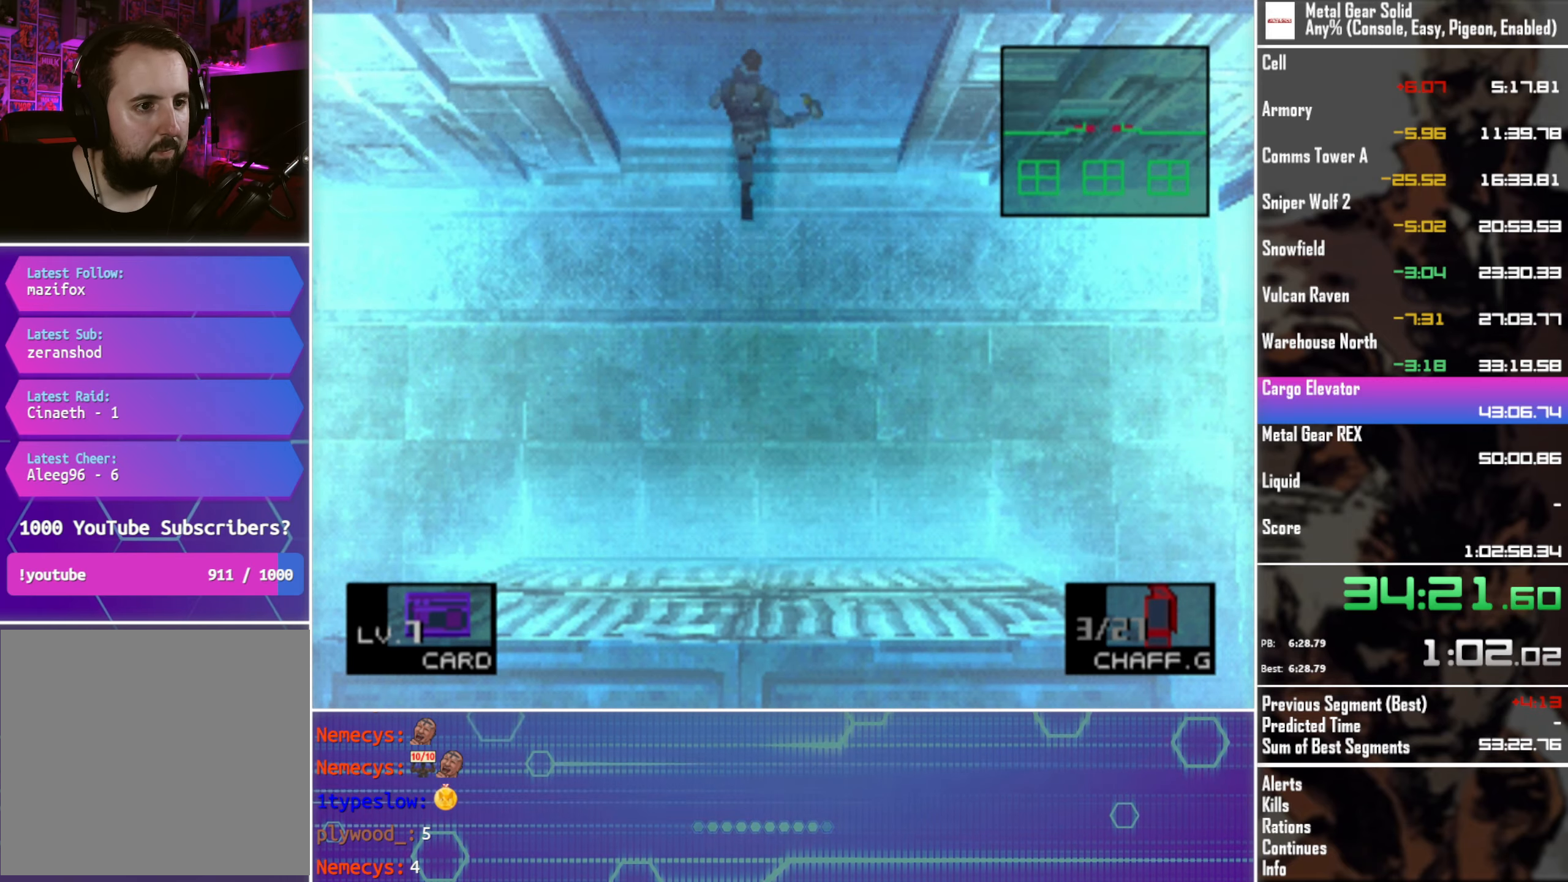
{"buttons": [], "left_stick": "center", "events": [[367, "DPAD_UP", "up"]]}
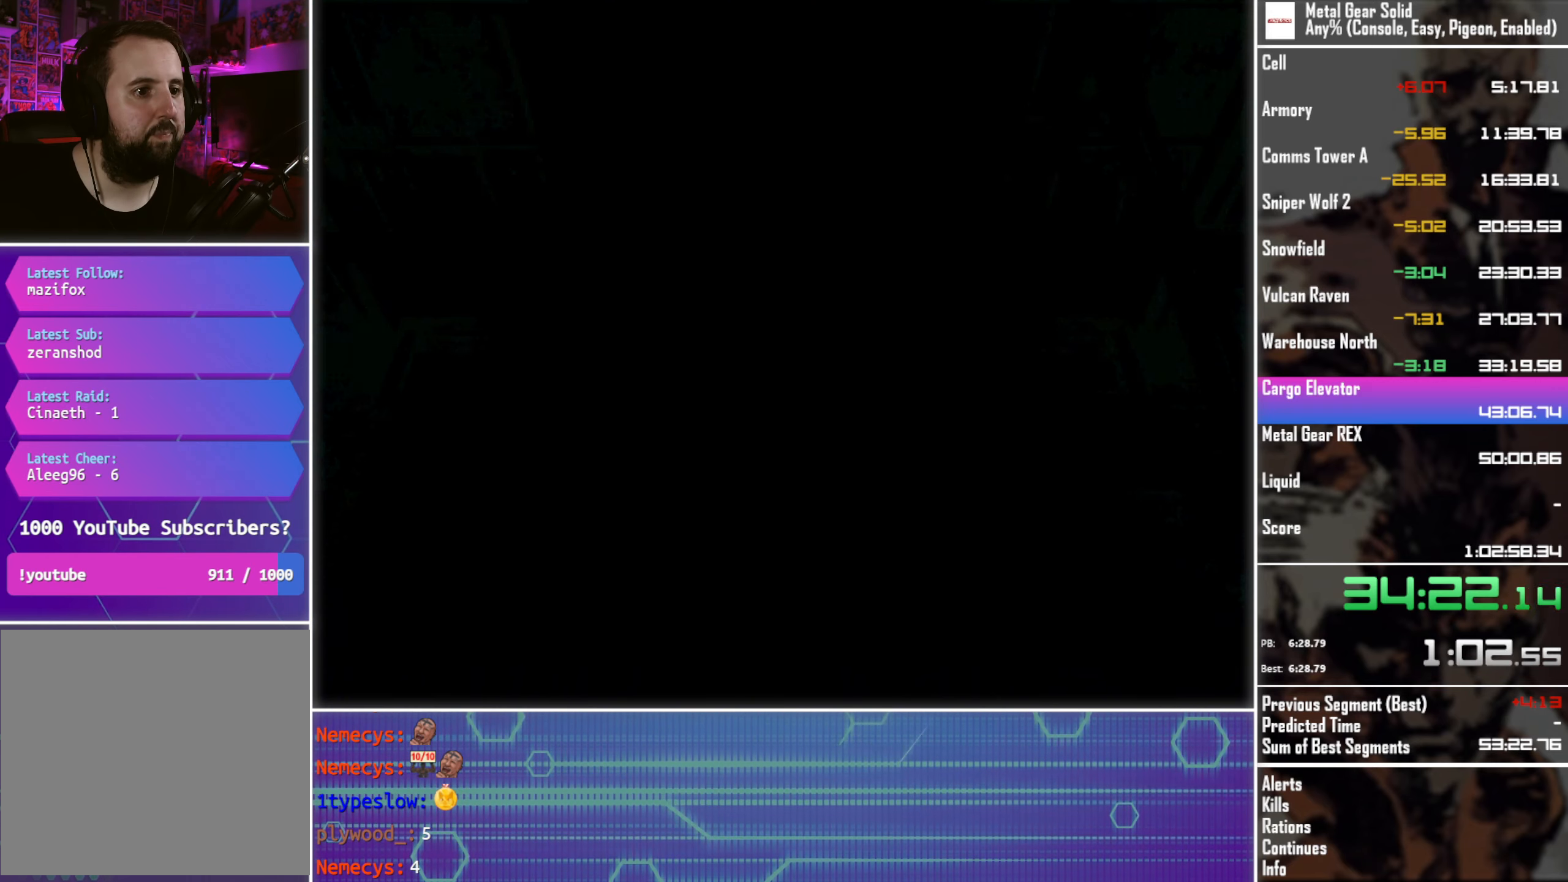
{"buttons": ["DPAD_UP"], "left_stick": "center", "events": [[100, "DPAD_UP", "down"]]}
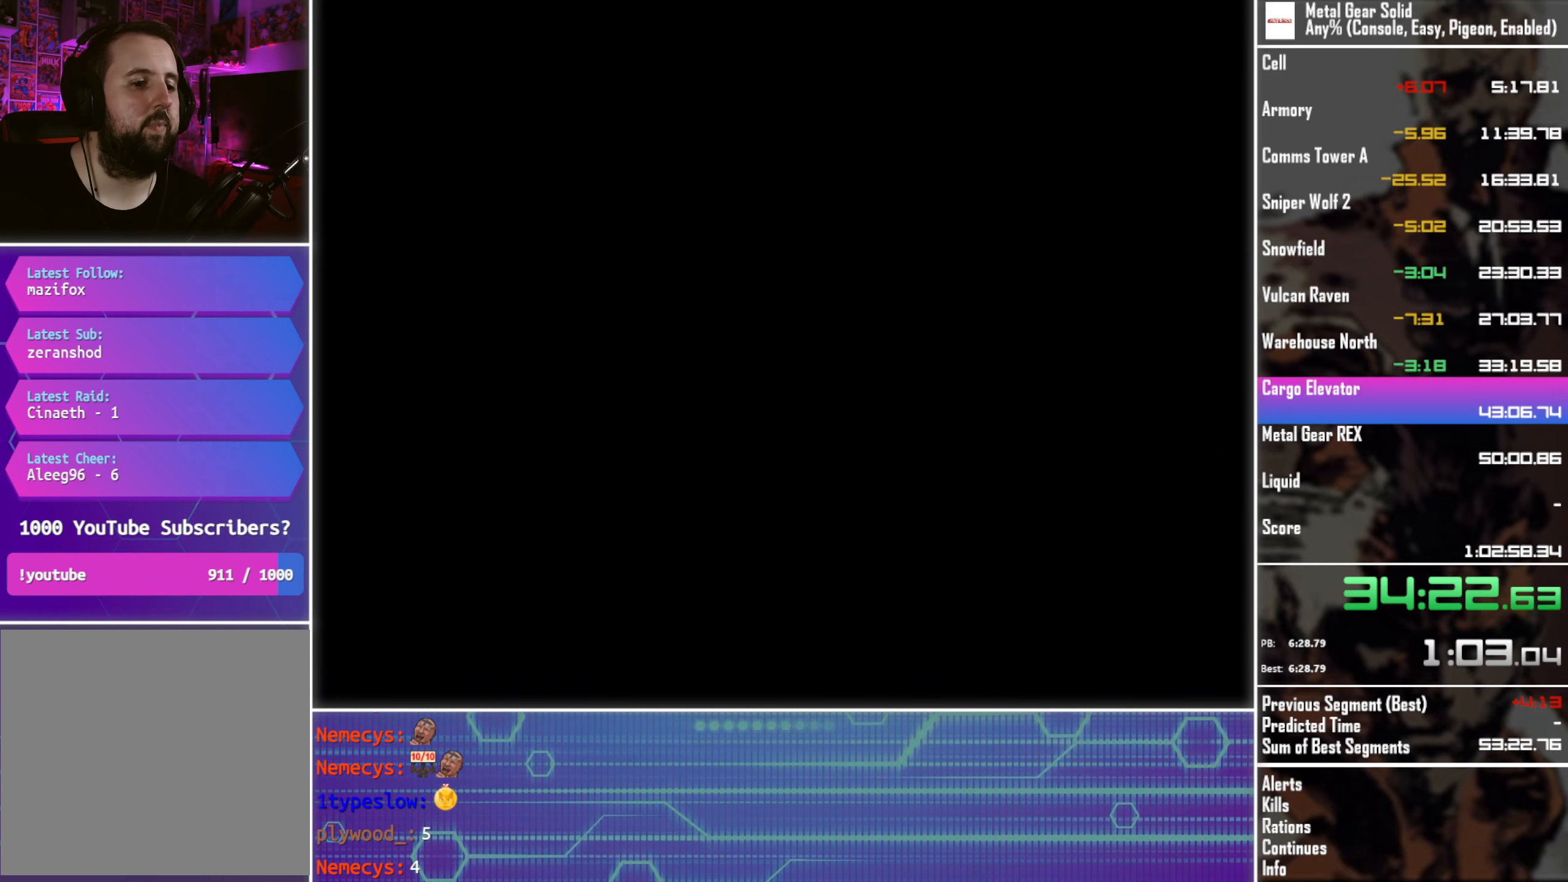
{"buttons": ["DPAD_UP"], "left_stick": "center", "events": [[50, "SQUARE", "down"], [150, "SQUARE", "up"], [234, "SQUARE", "down"], [334, "SQUARE", "up"], [400, "SQUARE", "down"], [484, "SQUARE", "up"]]}
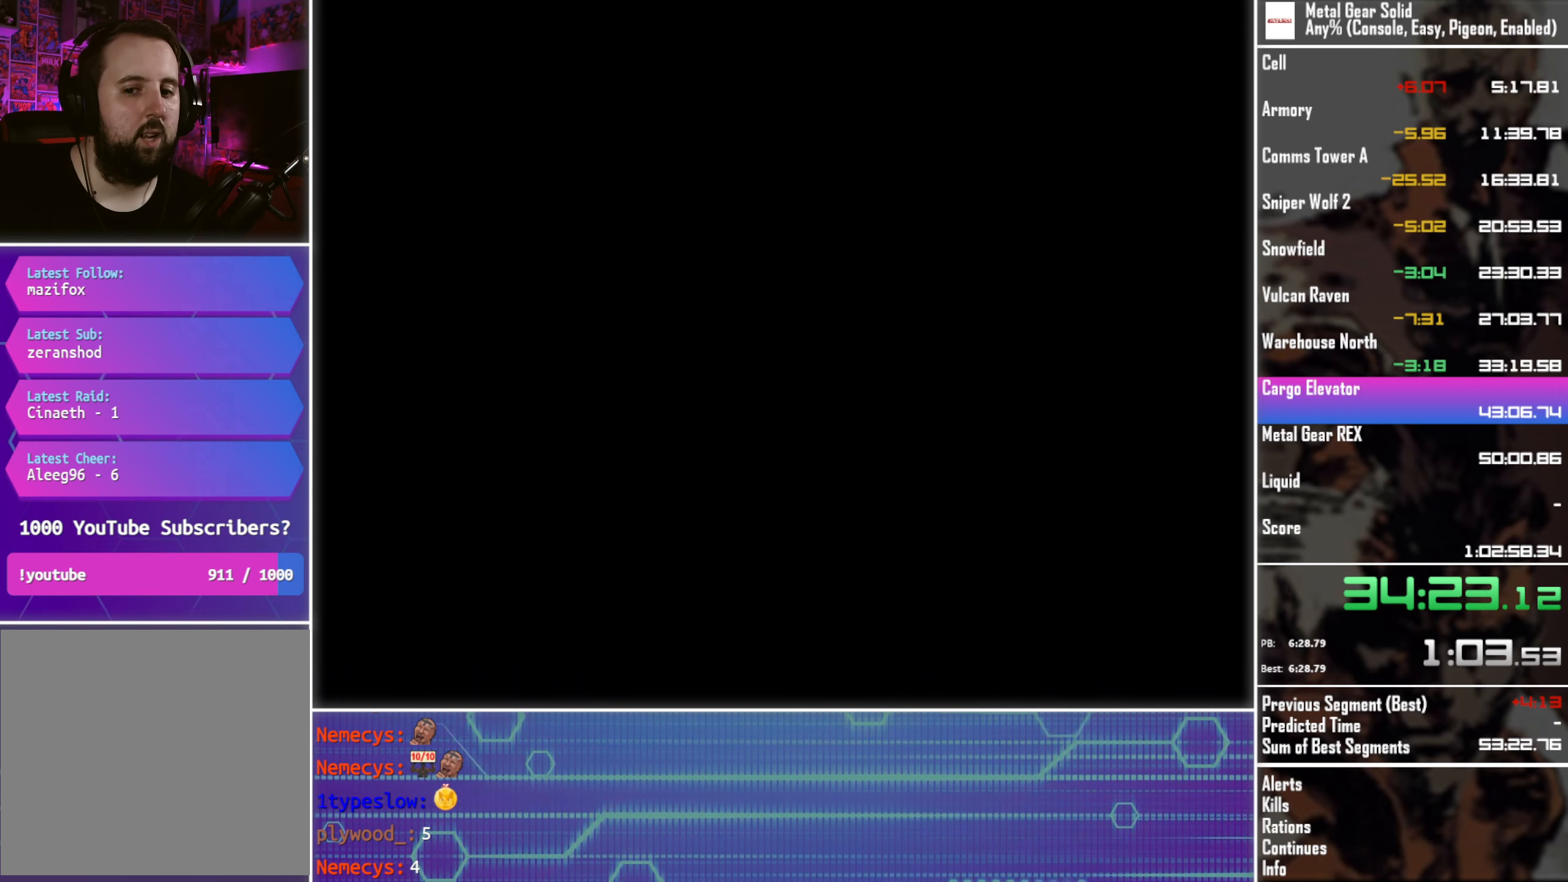
{"buttons": ["DPAD_UP"], "left_stick": "center", "events": [[67, "SQUARE", "down"], [150, "SQUARE", "up"], [234, "SQUARE", "down"], [300, "SQUARE", "up"], [384, "SQUARE", "down"], [467, "SQUARE", "up"]]}
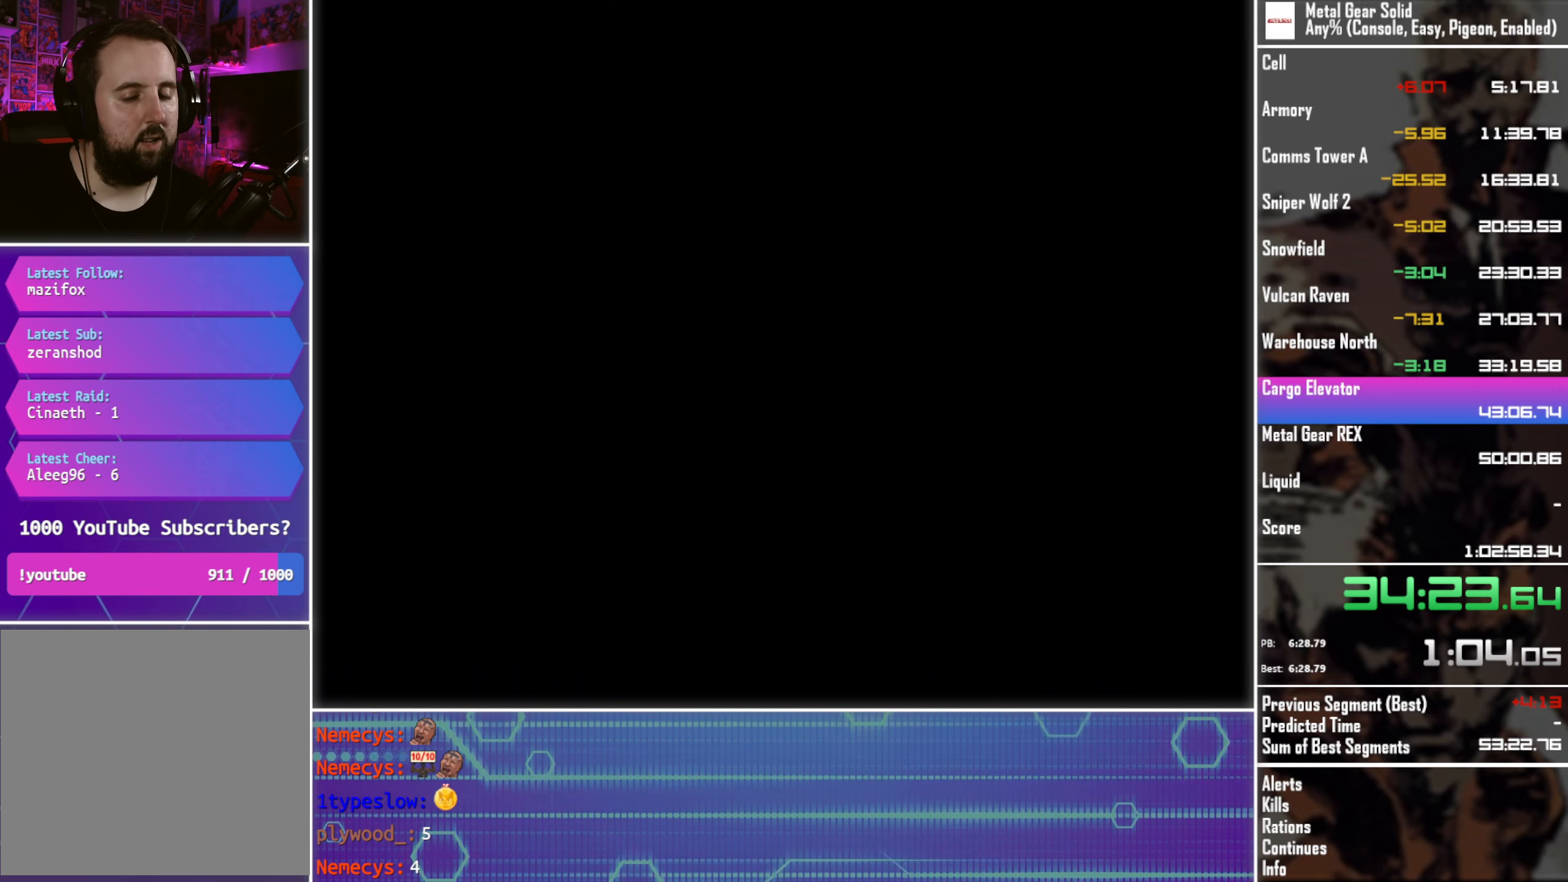
{"buttons": ["SQUARE", "DPAD_UP"], "left_stick": "center", "events": [[50, "SQUARE", "down"], [100, "SQUARE", "up"], [200, "SQUARE", "down"], [250, "SQUARE", "up"], [350, "SQUARE", "down"], [417, "SQUARE", "up"], [500, "SQUARE", "down"]]}
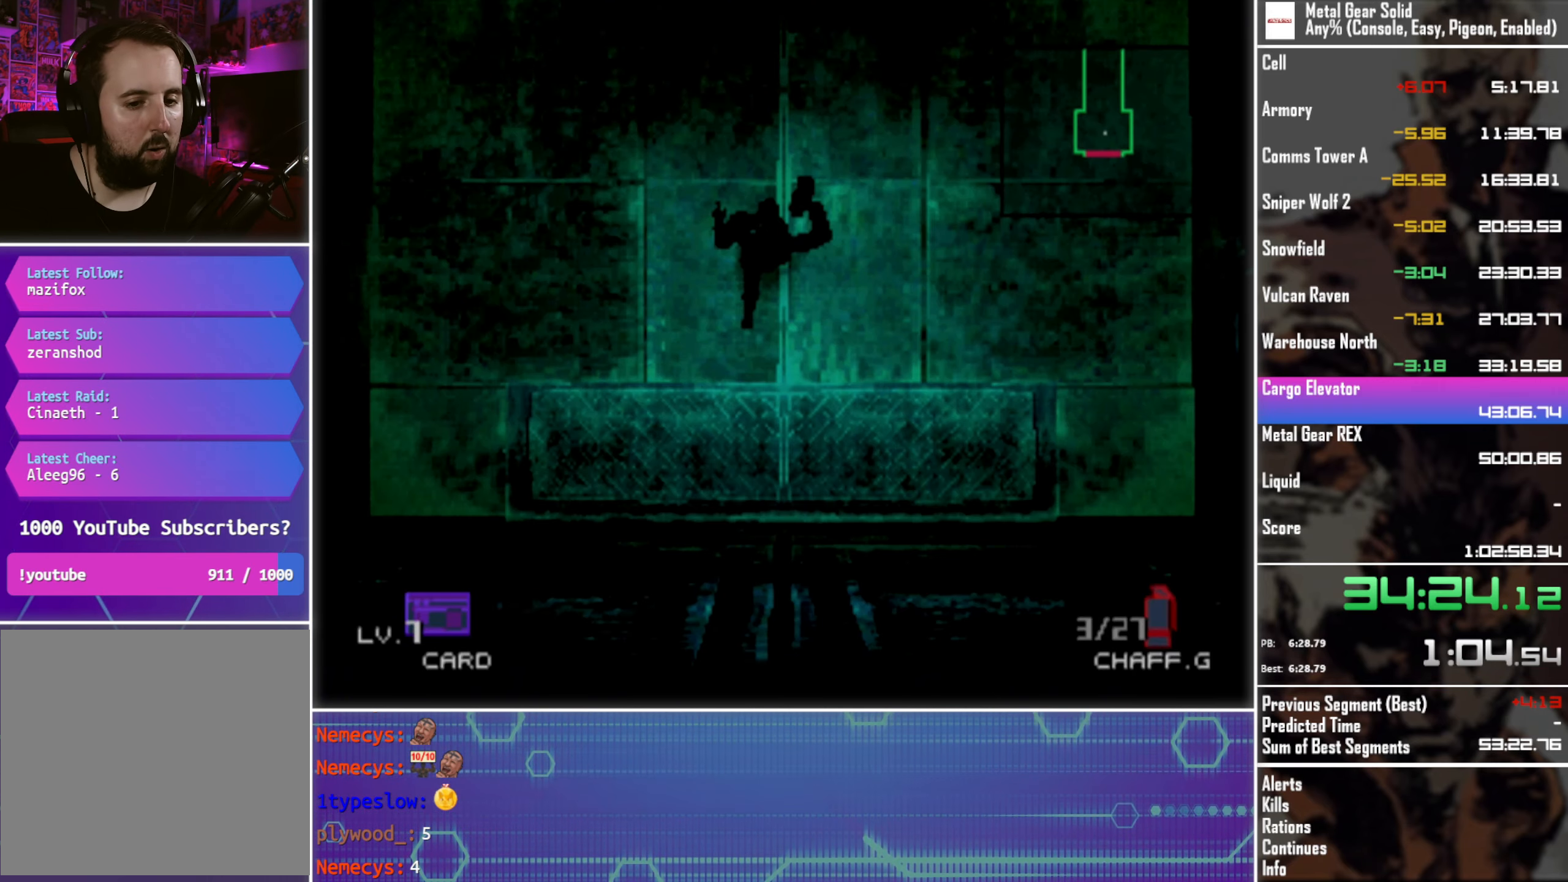
{"buttons": ["DPAD_UP"], "left_stick": "center", "events": [[67, "SQUARE", "up"]]}
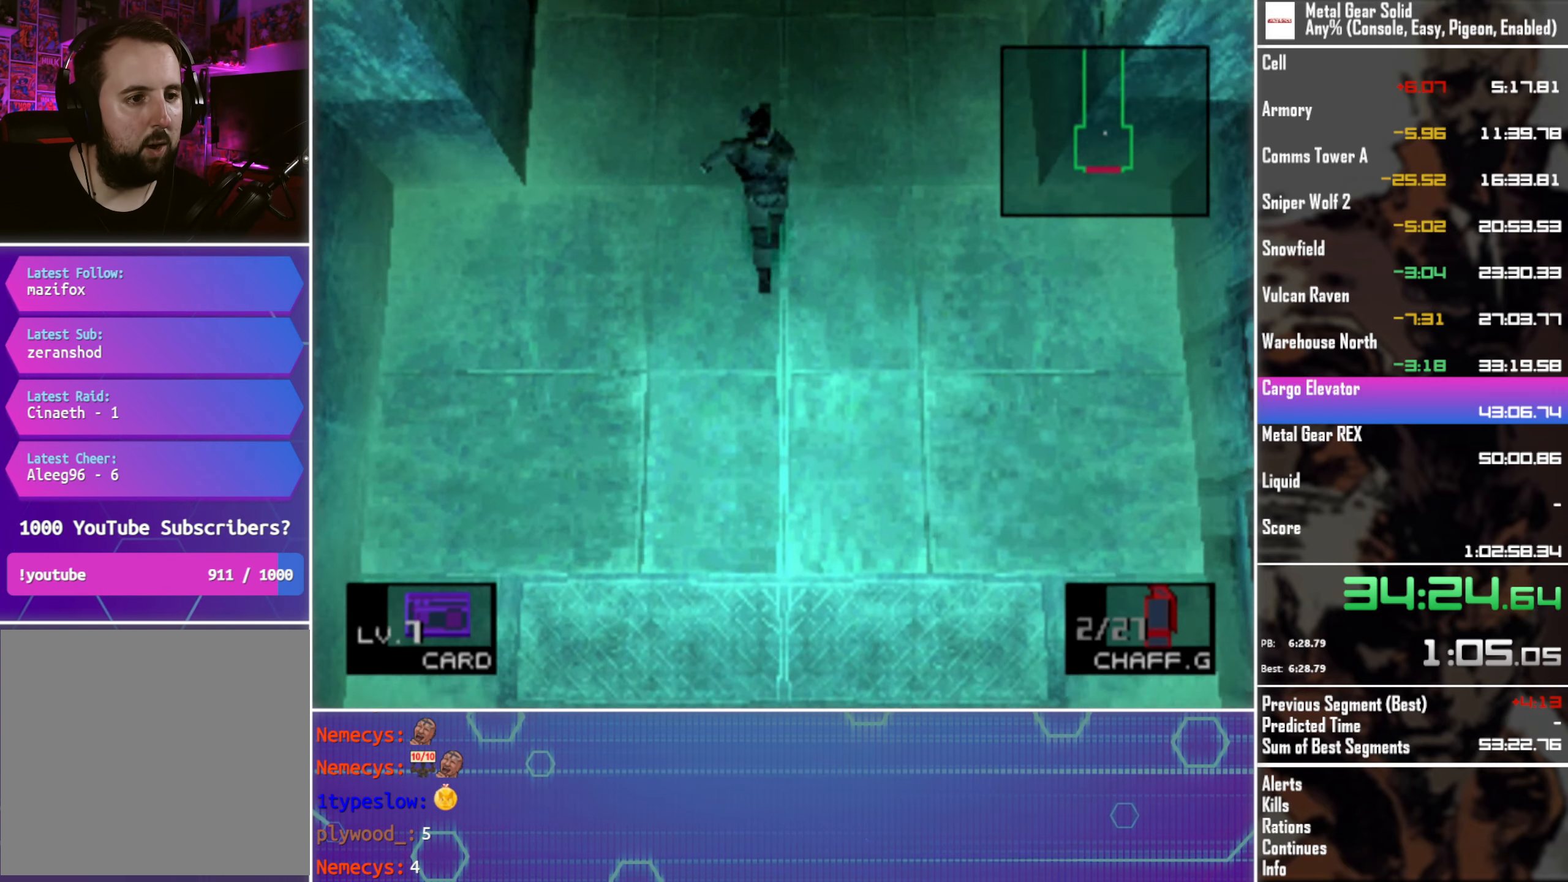
{"buttons": ["DPAD_UP"], "left_stick": "center", "events": [[100, "DPAD_RIGHT", "down"], [234, "DPAD_RIGHT", "up"]]}
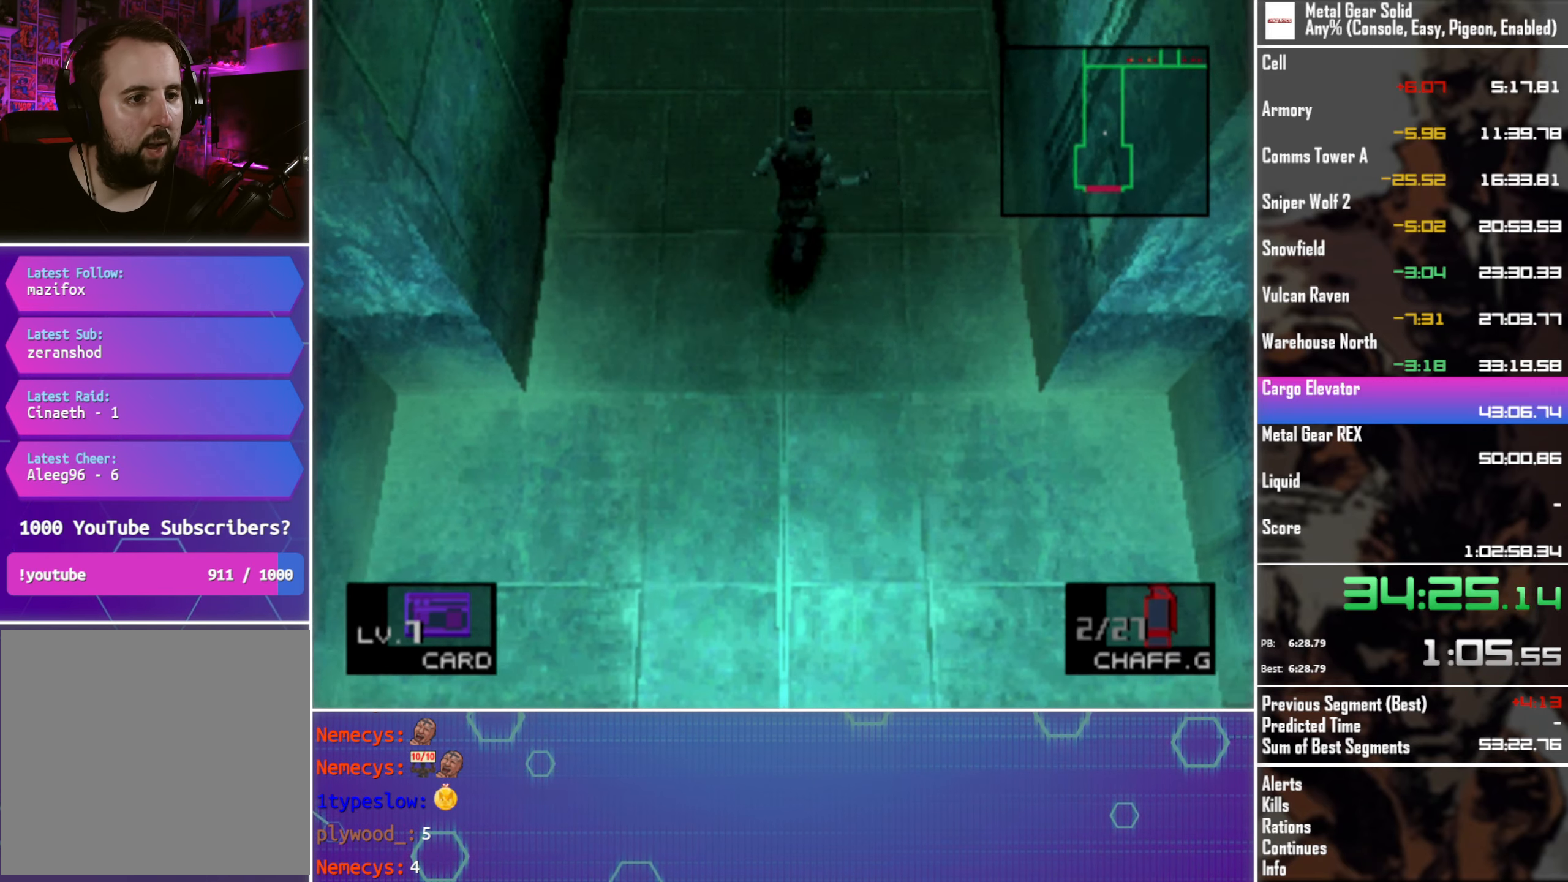
{"buttons": ["DPAD_UP"], "left_stick": "center", "events": [[50, "DPAD_RIGHT", "down"], [184, "DPAD_RIGHT", "up"], [334, "DPAD_RIGHT", "down"], [450, "DPAD_RIGHT", "up"]]}
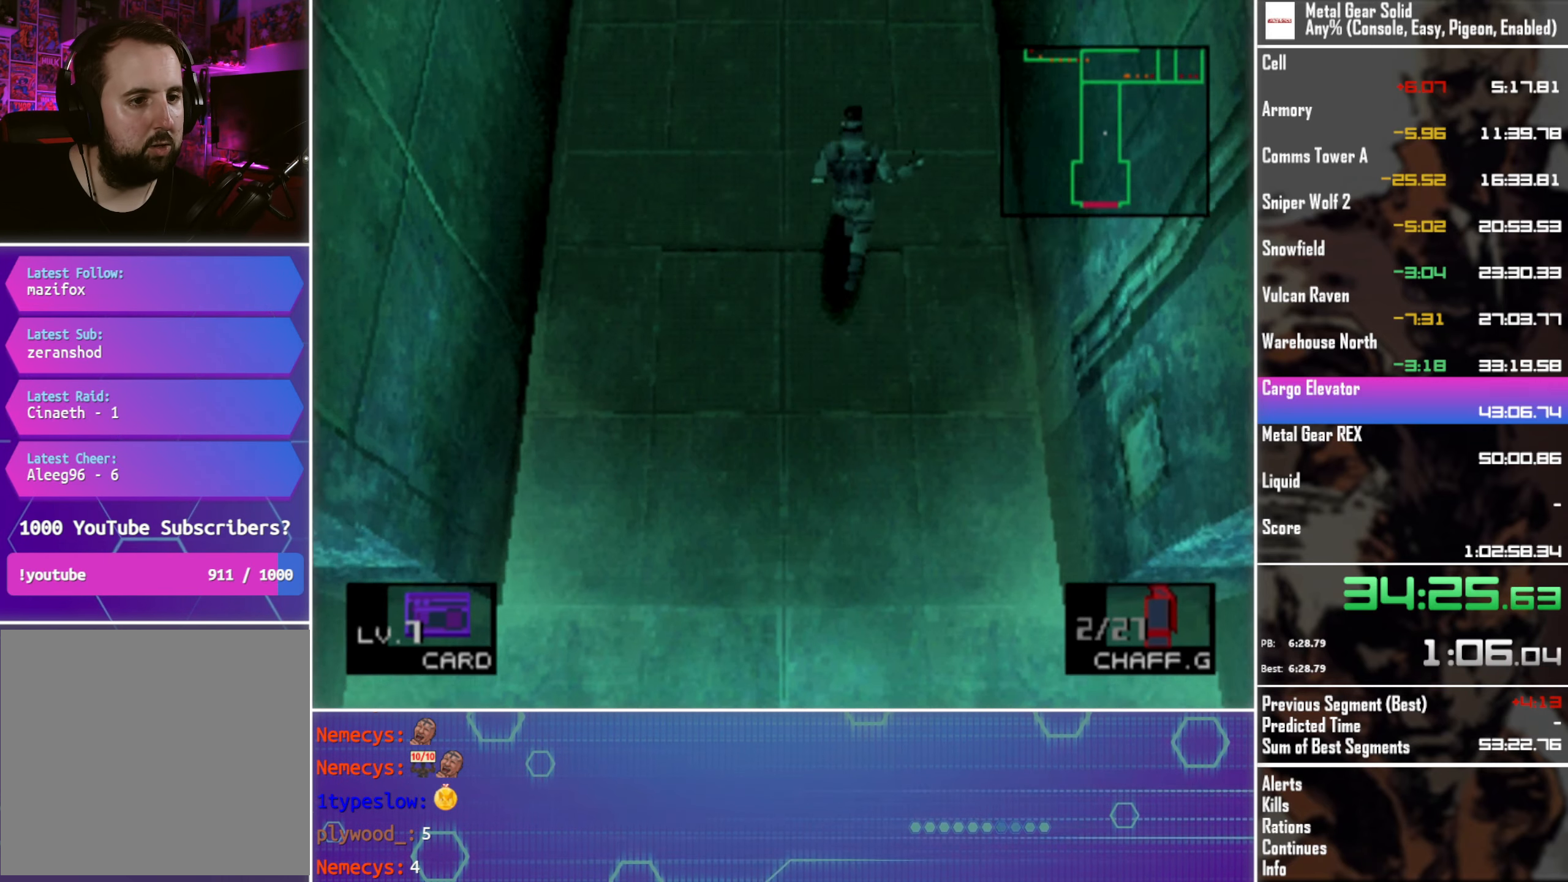
{"buttons": ["DPAD_UP"], "left_stick": "center", "events": [[100, "DPAD_RIGHT", "down"], [217, "DPAD_RIGHT", "up"], [367, "DPAD_RIGHT", "down"], [467, "DPAD_RIGHT", "up"]]}
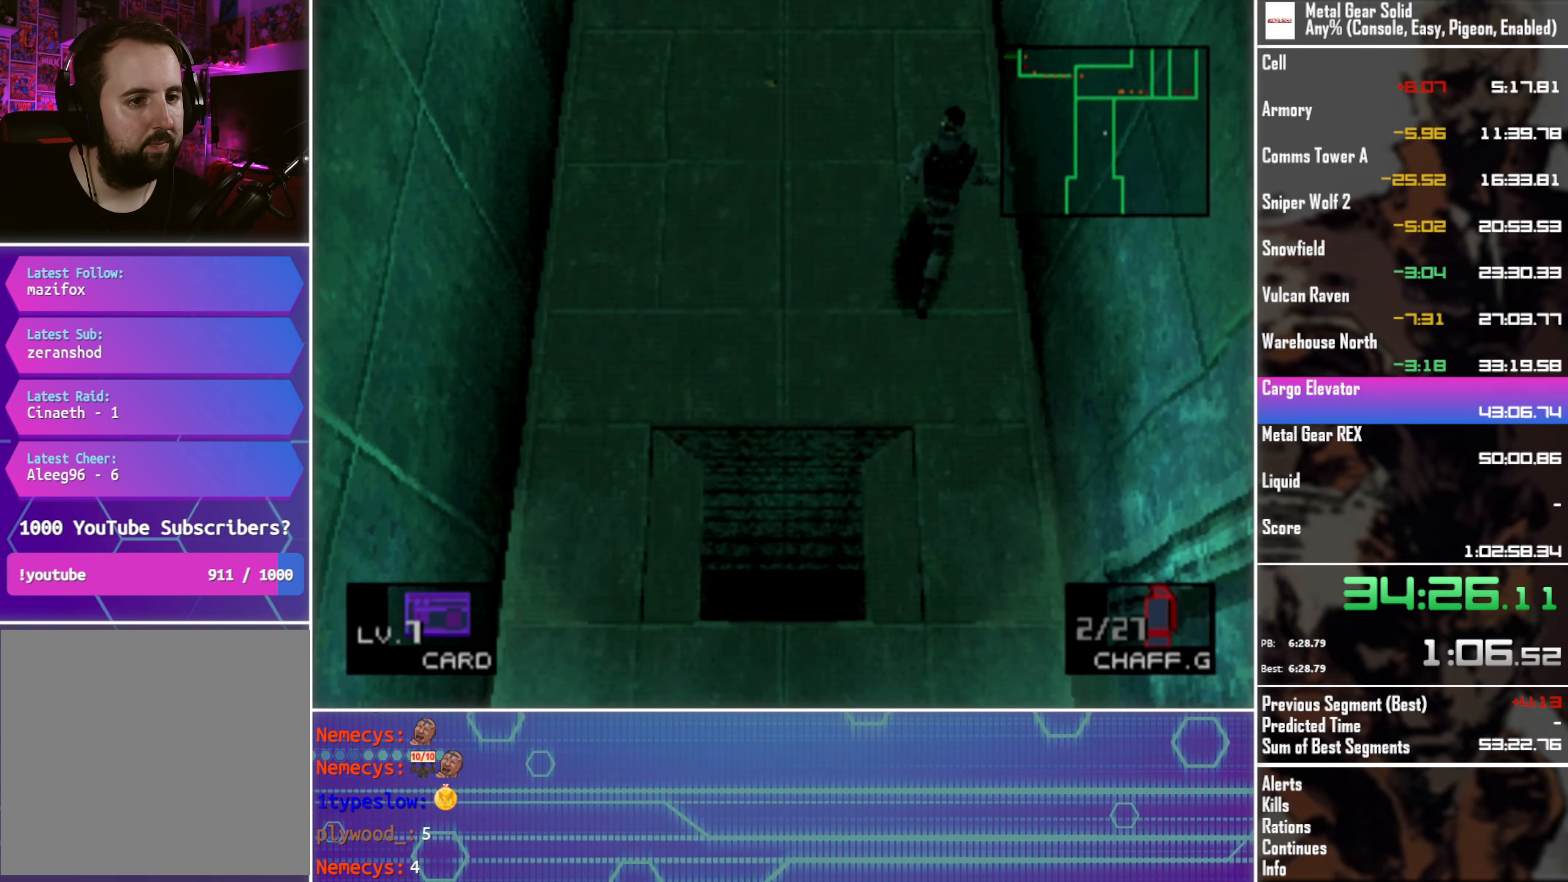
{"buttons": ["DPAD_UP"], "left_stick": "center", "events": [[117, "DPAD_RIGHT", "down"], [200, "DPAD_RIGHT", "up"]]}
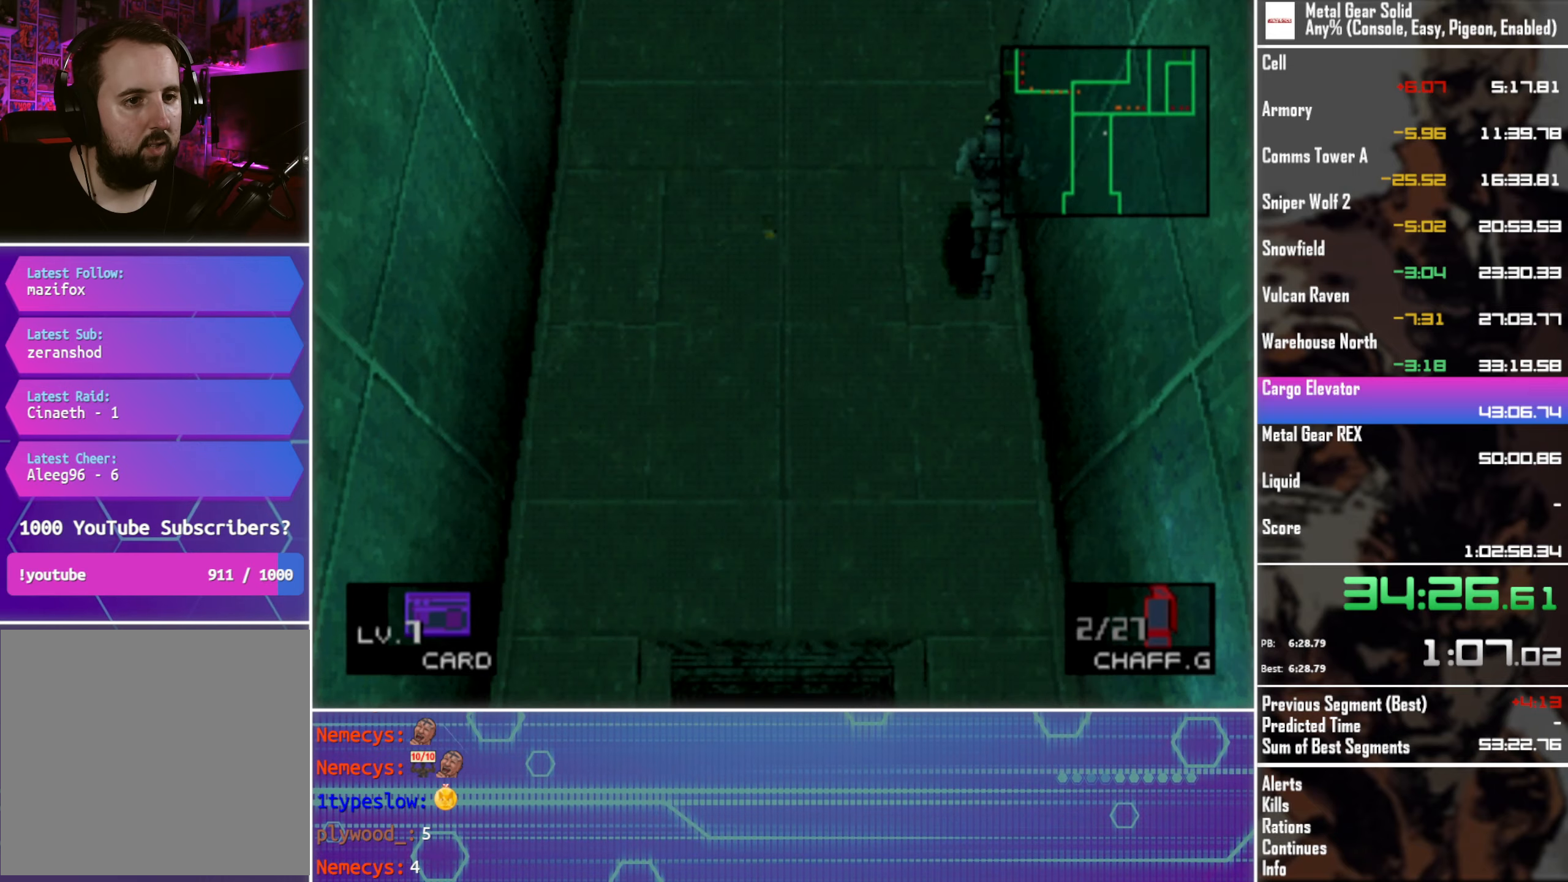
{"buttons": ["DPAD_RIGHT"], "left_stick": "center", "events": [[366, "DPAD_RIGHT", "down"], [450, "DPAD_UP", "up"]]}
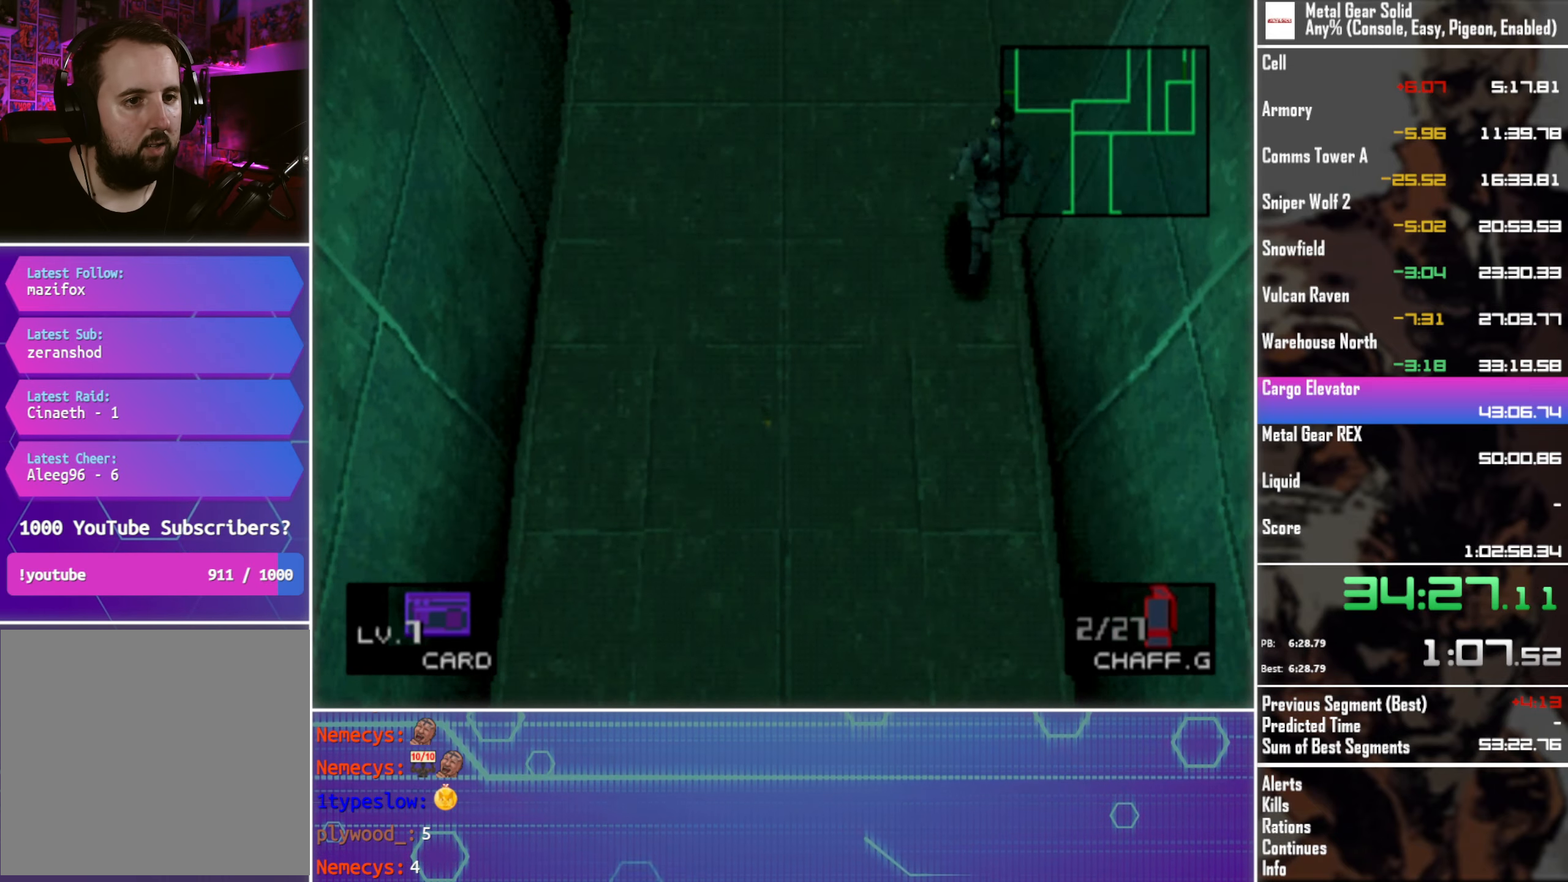
{"buttons": ["DPAD_UP", "DPAD_RIGHT"], "left_stick": "center", "events": [[233, "DPAD_UP", "down"], [416, "DPAD_UP", "up"], [500, "DPAD_UP", "down"]]}
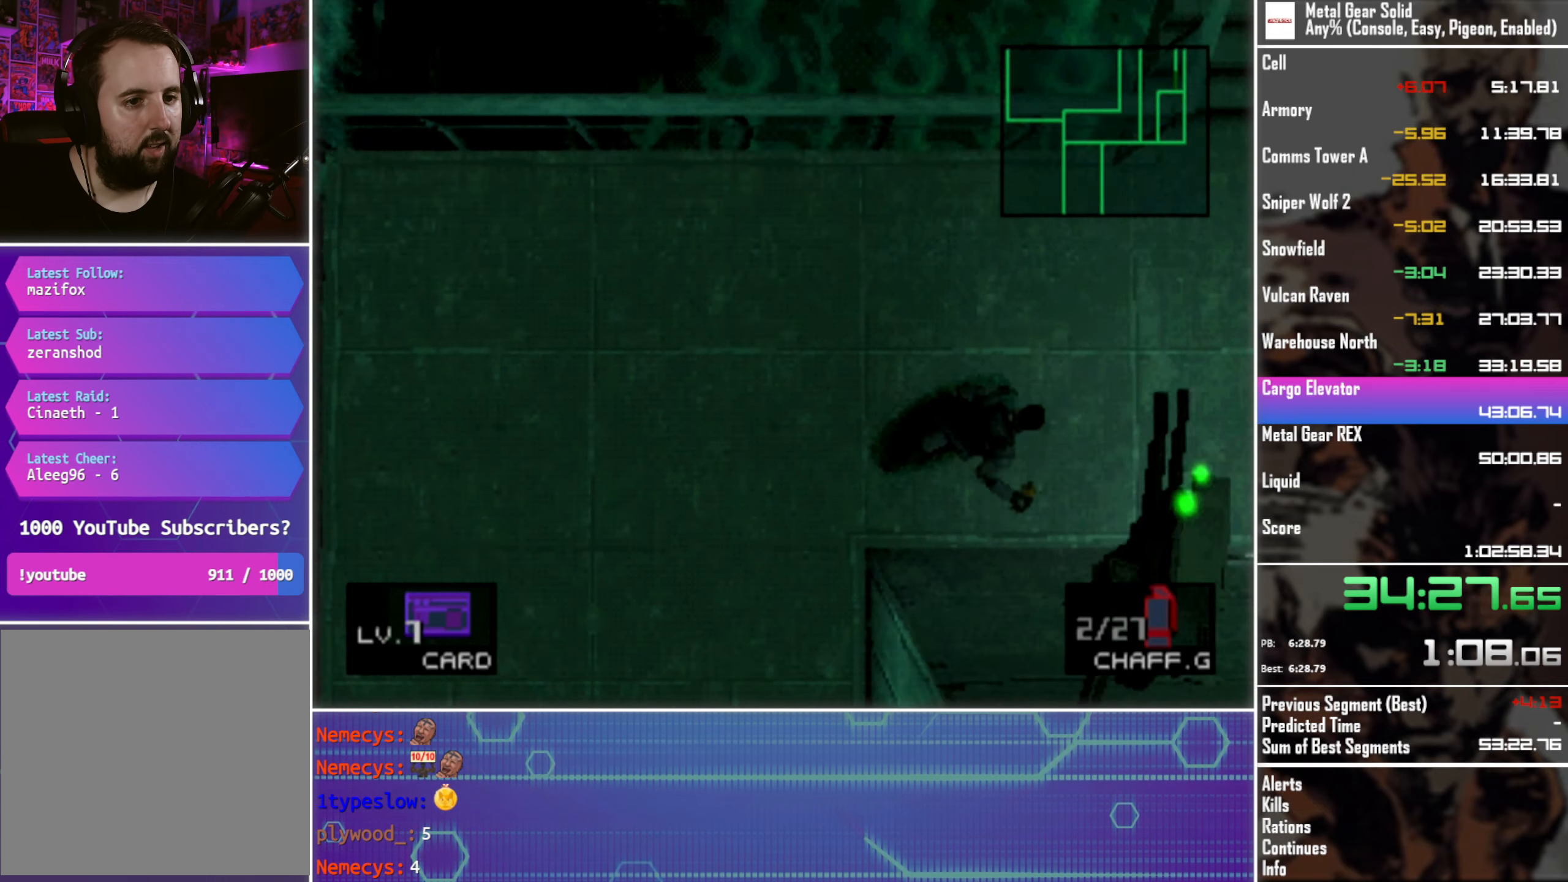
{"buttons": ["DPAD_UP", "DPAD_RIGHT"], "left_stick": "center", "events": [[166, "DPAD_UP", "up"], [216, "DPAD_UP", "down"], [350, "DPAD_RIGHT", "up"], [466, "DPAD_RIGHT", "down"]]}
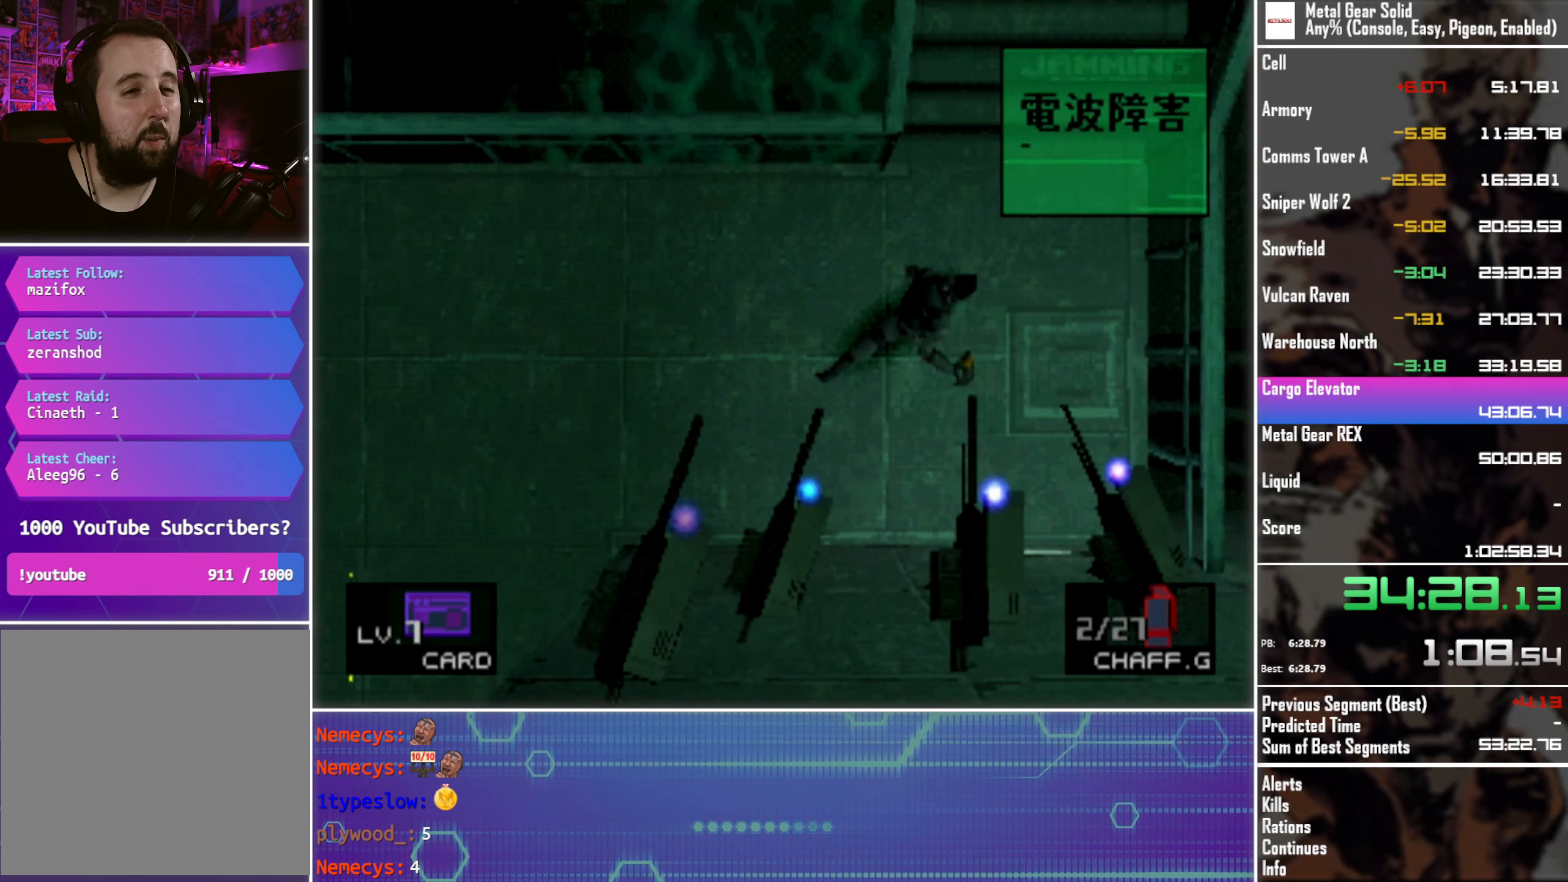
{"buttons": ["DPAD_UP"], "left_stick": "center", "events": [[16, "DPAD_RIGHT", "up"], [266, "DPAD_LEFT", "down"], [450, "DPAD_LEFT", "up"], [483, "DPAD_RIGHT", "down"], [500, "DPAD_RIGHT", "up"]]}
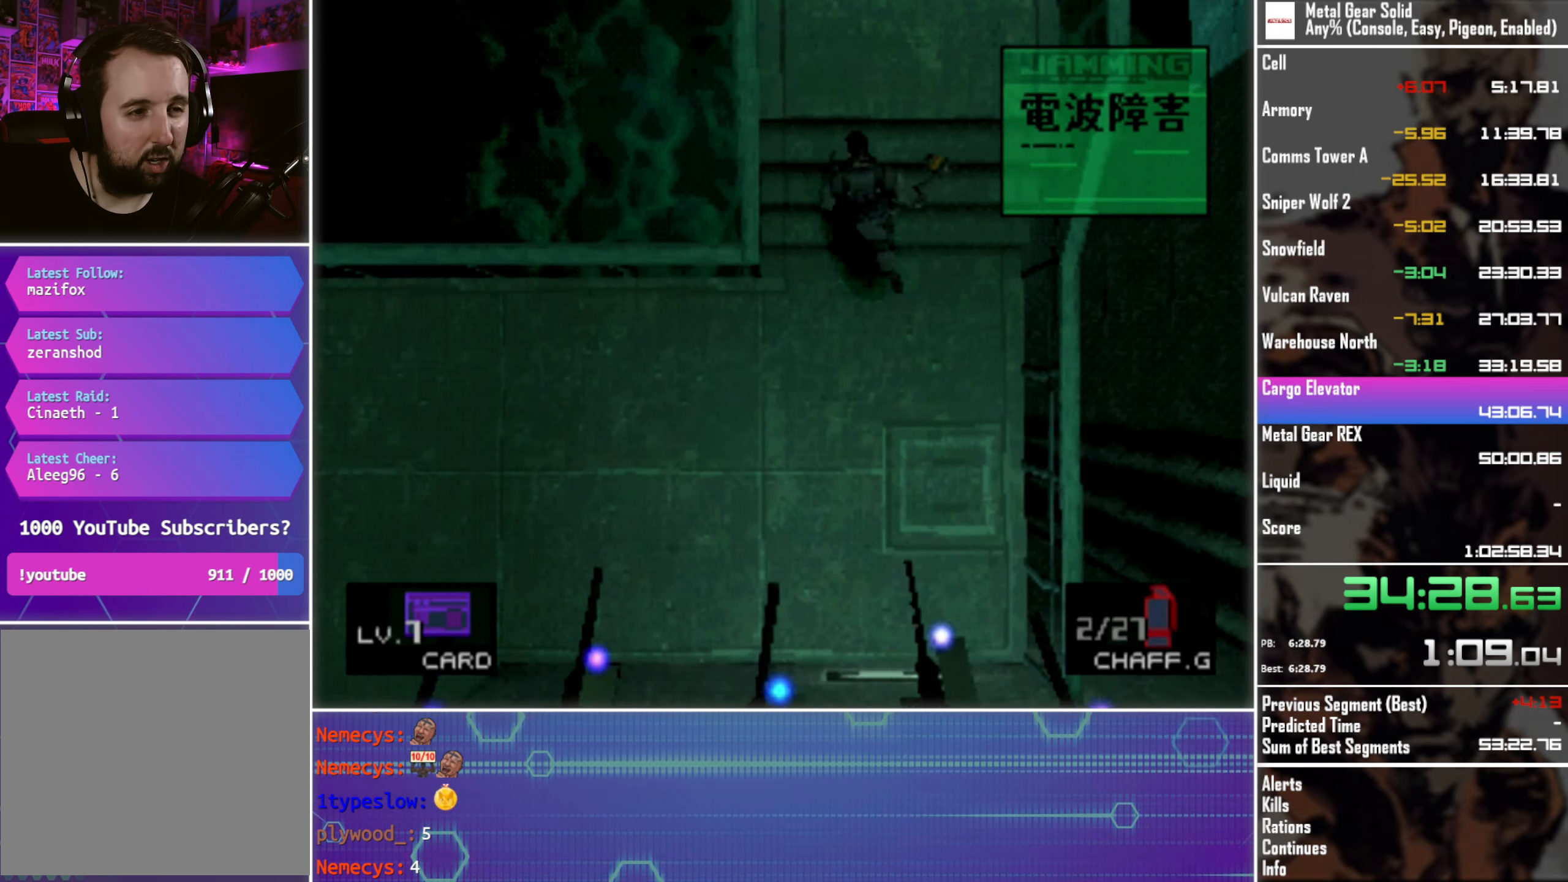
{"buttons": ["DPAD_UP"], "left_stick": "center", "events": []}
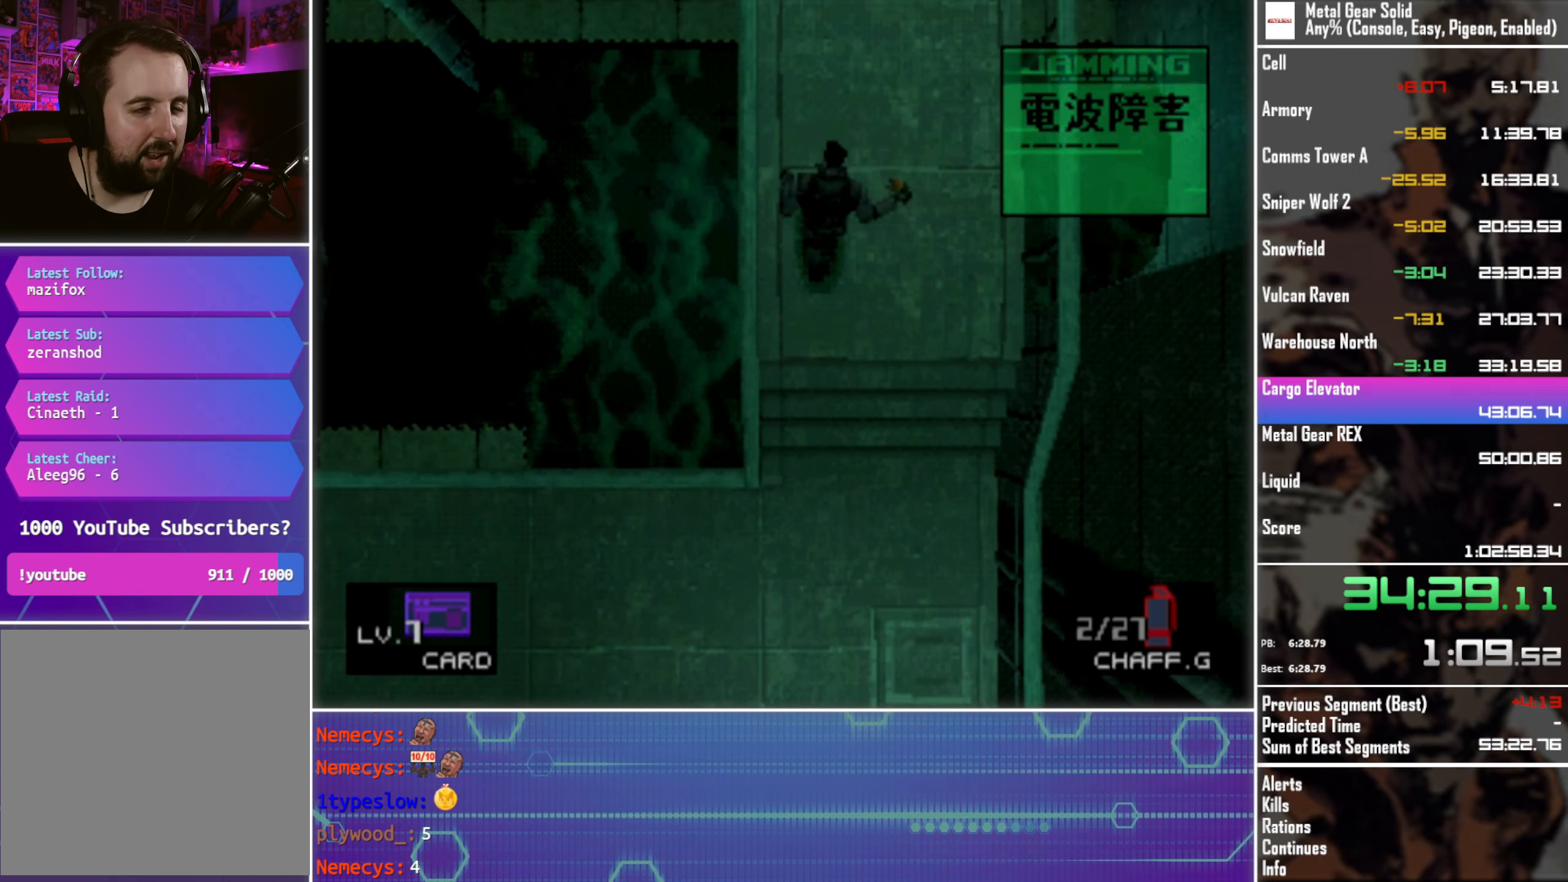
{"buttons": ["DPAD_UP"], "left_stick": "center", "events": []}
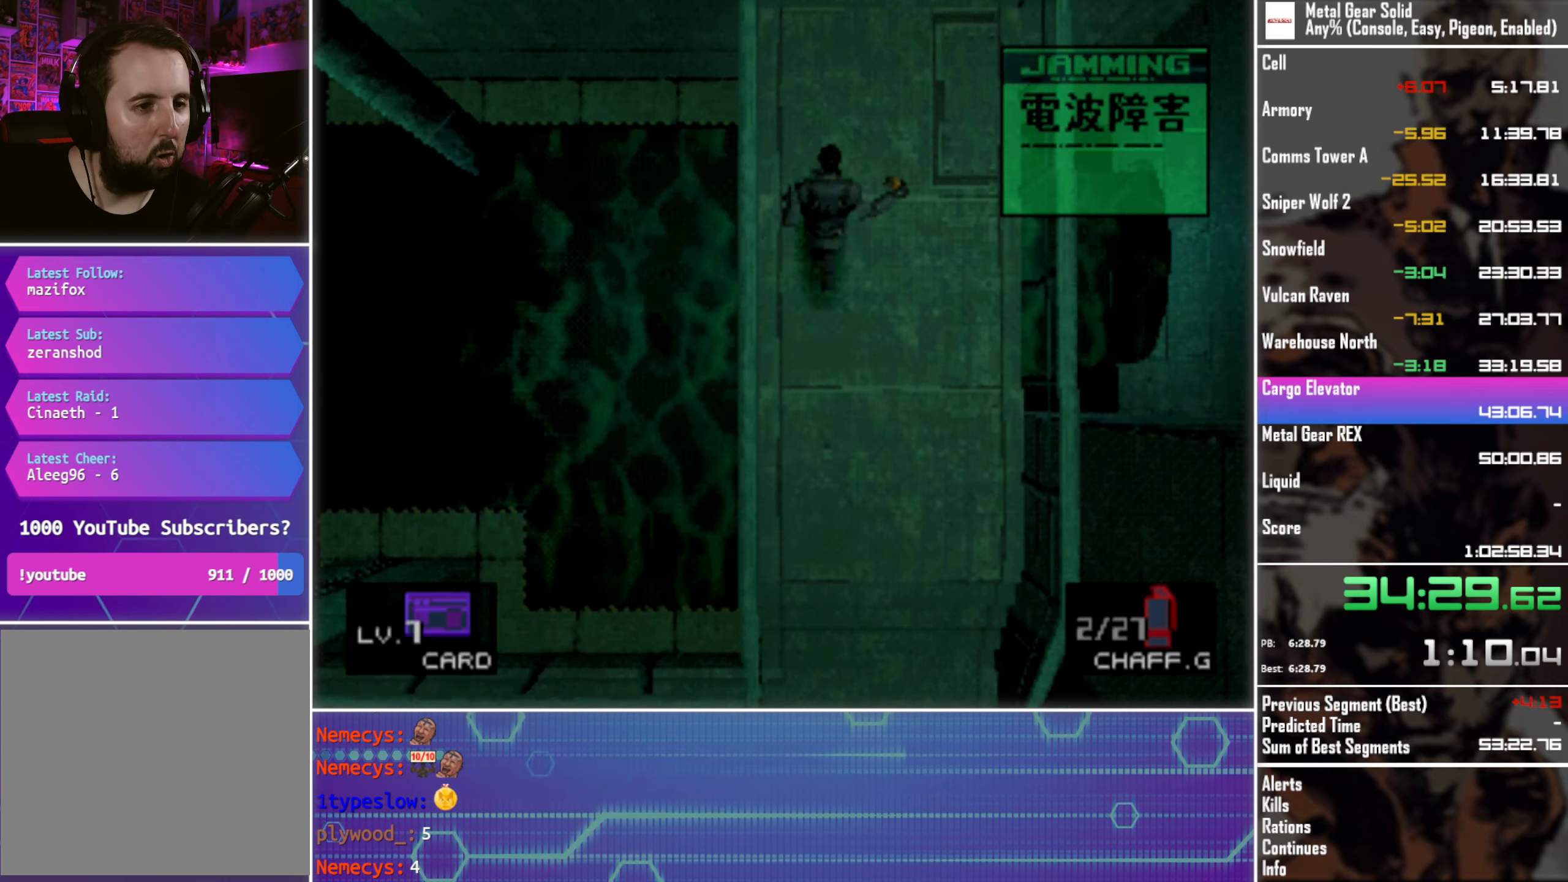
{"buttons": ["DPAD_UP"], "left_stick": "center", "events": []}
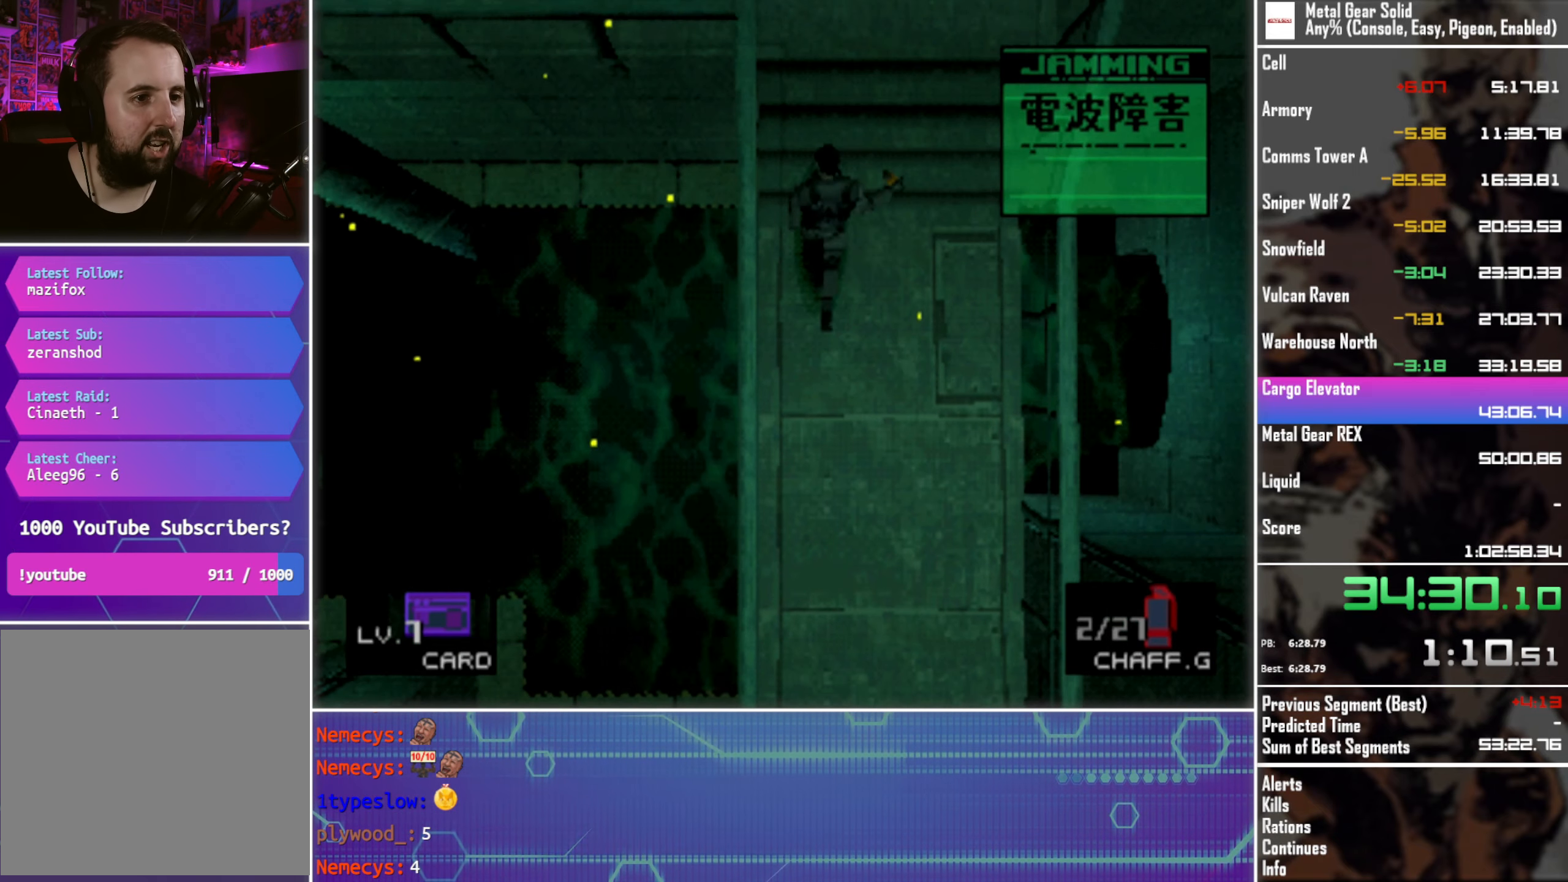
{"buttons": ["DPAD_LEFT"], "left_stick": "center", "events": [[233, "DPAD_LEFT", "down"], [283, "DPAD_UP", "up"]]}
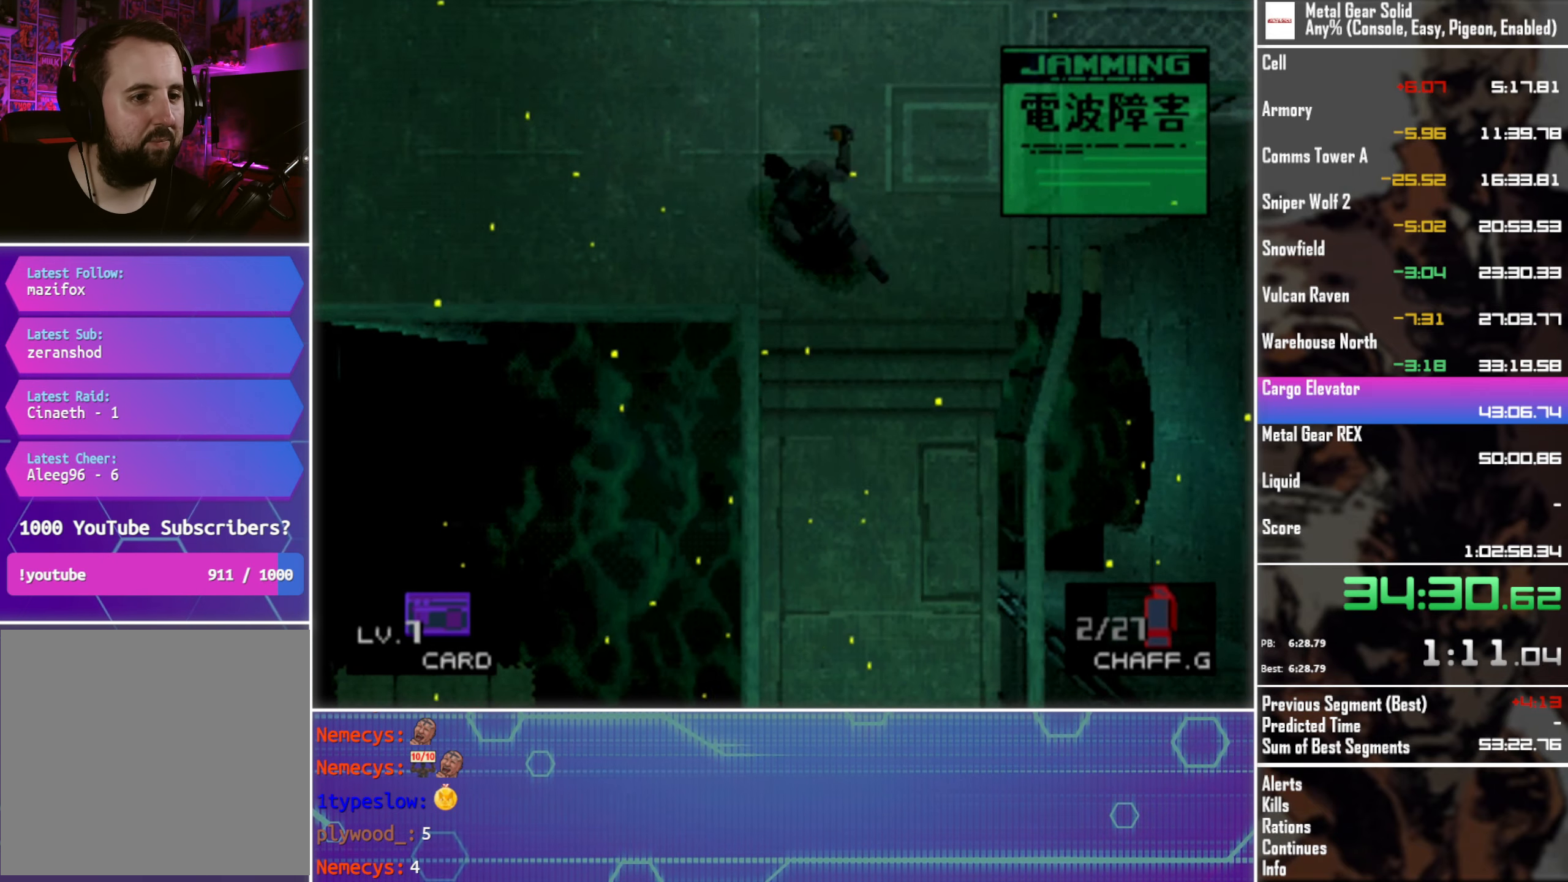
{"buttons": ["DPAD_UP", "DPAD_LEFT"], "left_stick": "center", "events": [[416, "DPAD_UP", "down"]]}
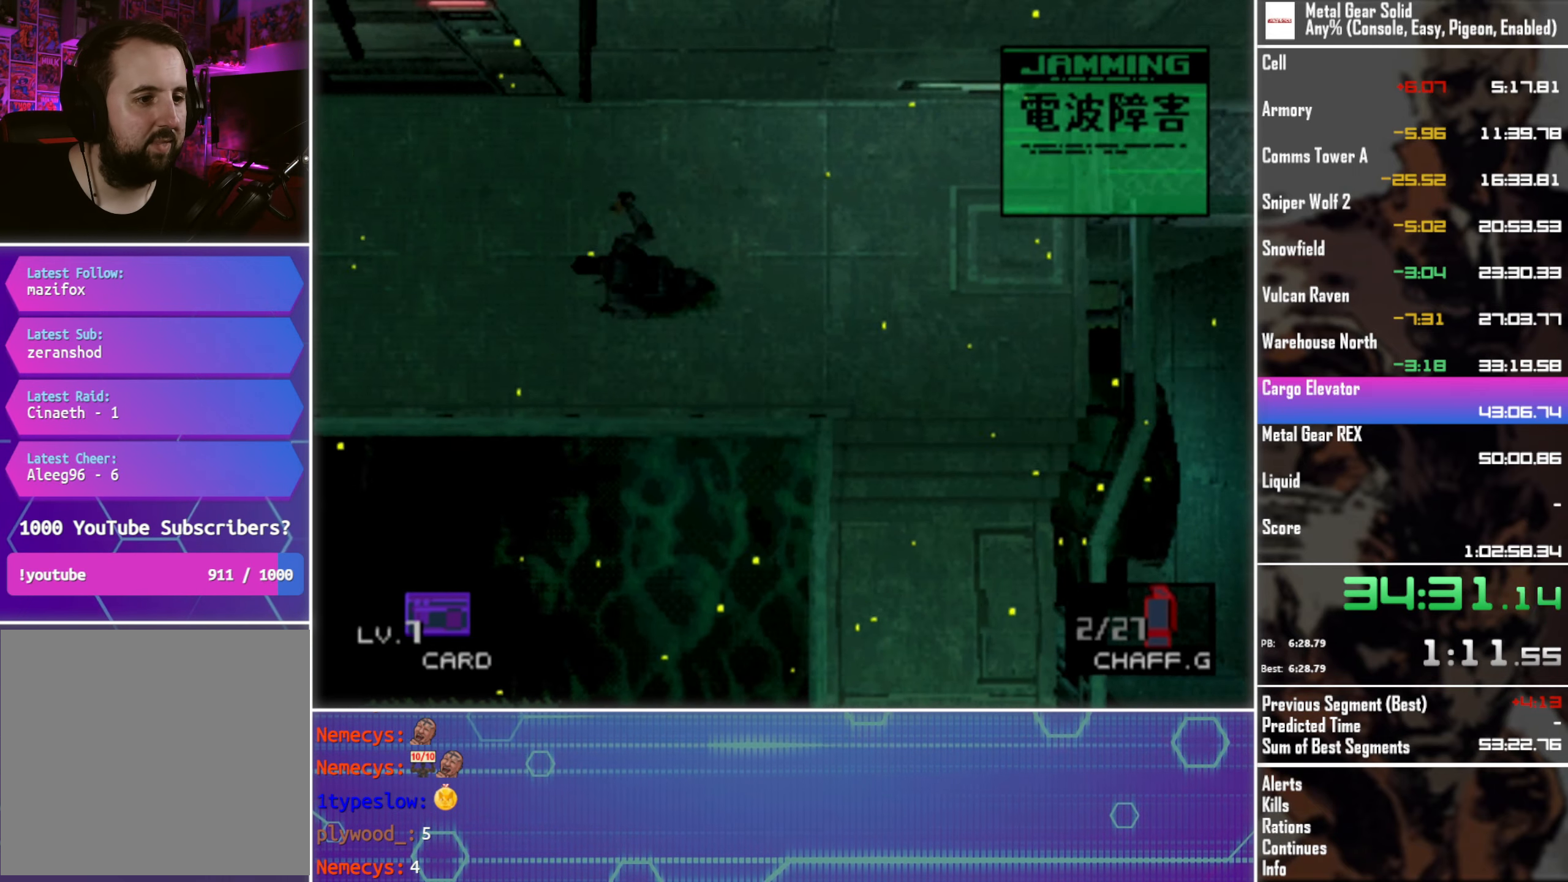
{"buttons": ["DPAD_UP", "DPAD_LEFT"], "left_stick": "center", "events": []}
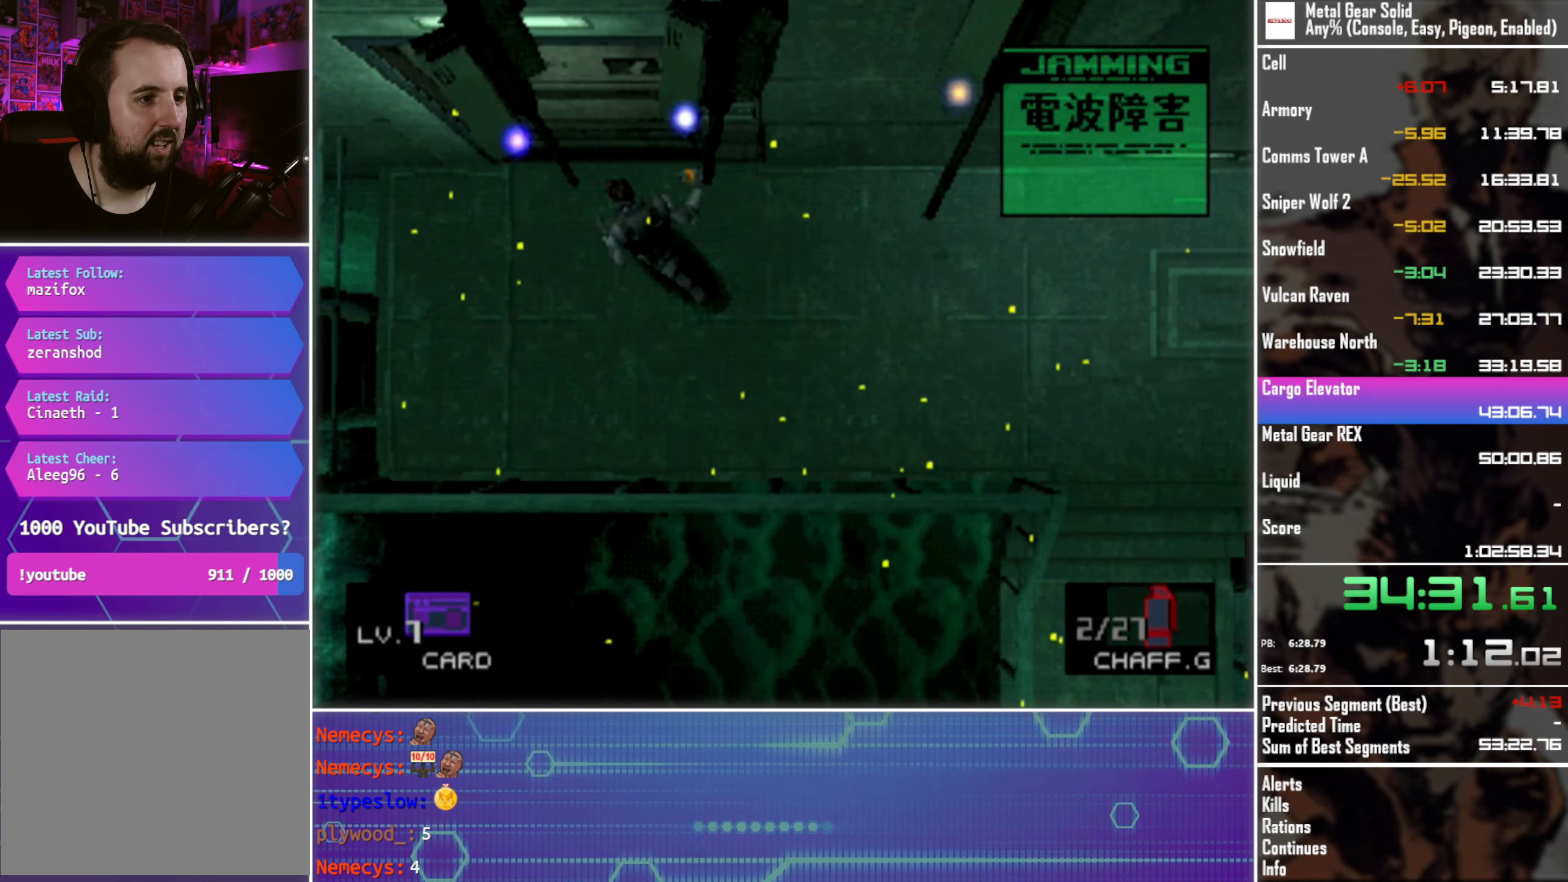
{"buttons": ["DPAD_UP"], "left_stick": "center", "events": [[250, "DPAD_LEFT", "up"]]}
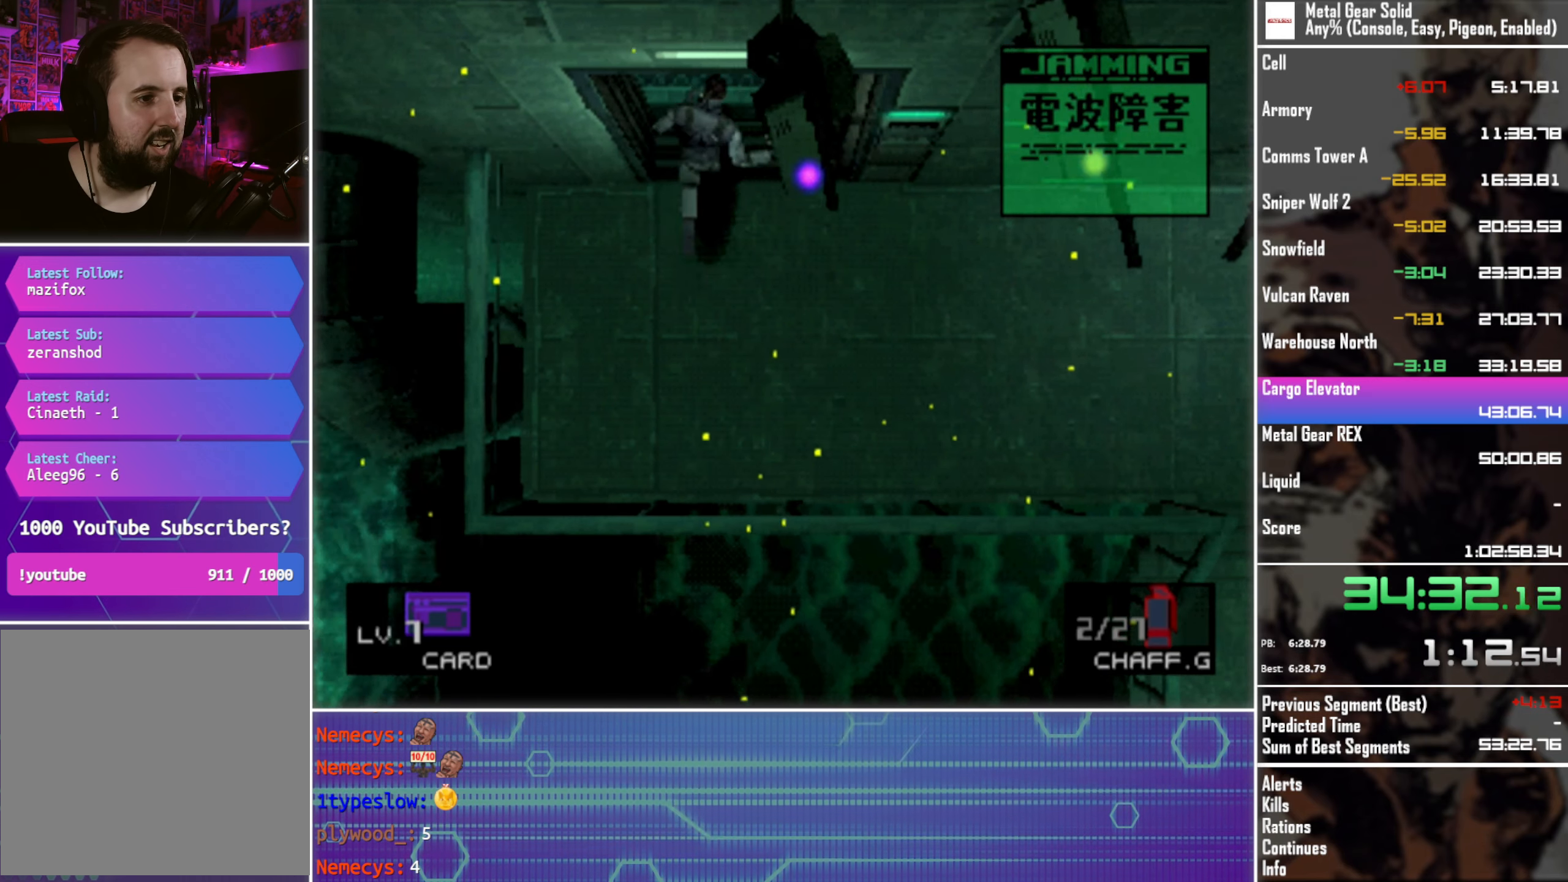
{"buttons": ["DPAD_UP"], "left_stick": "center", "events": []}
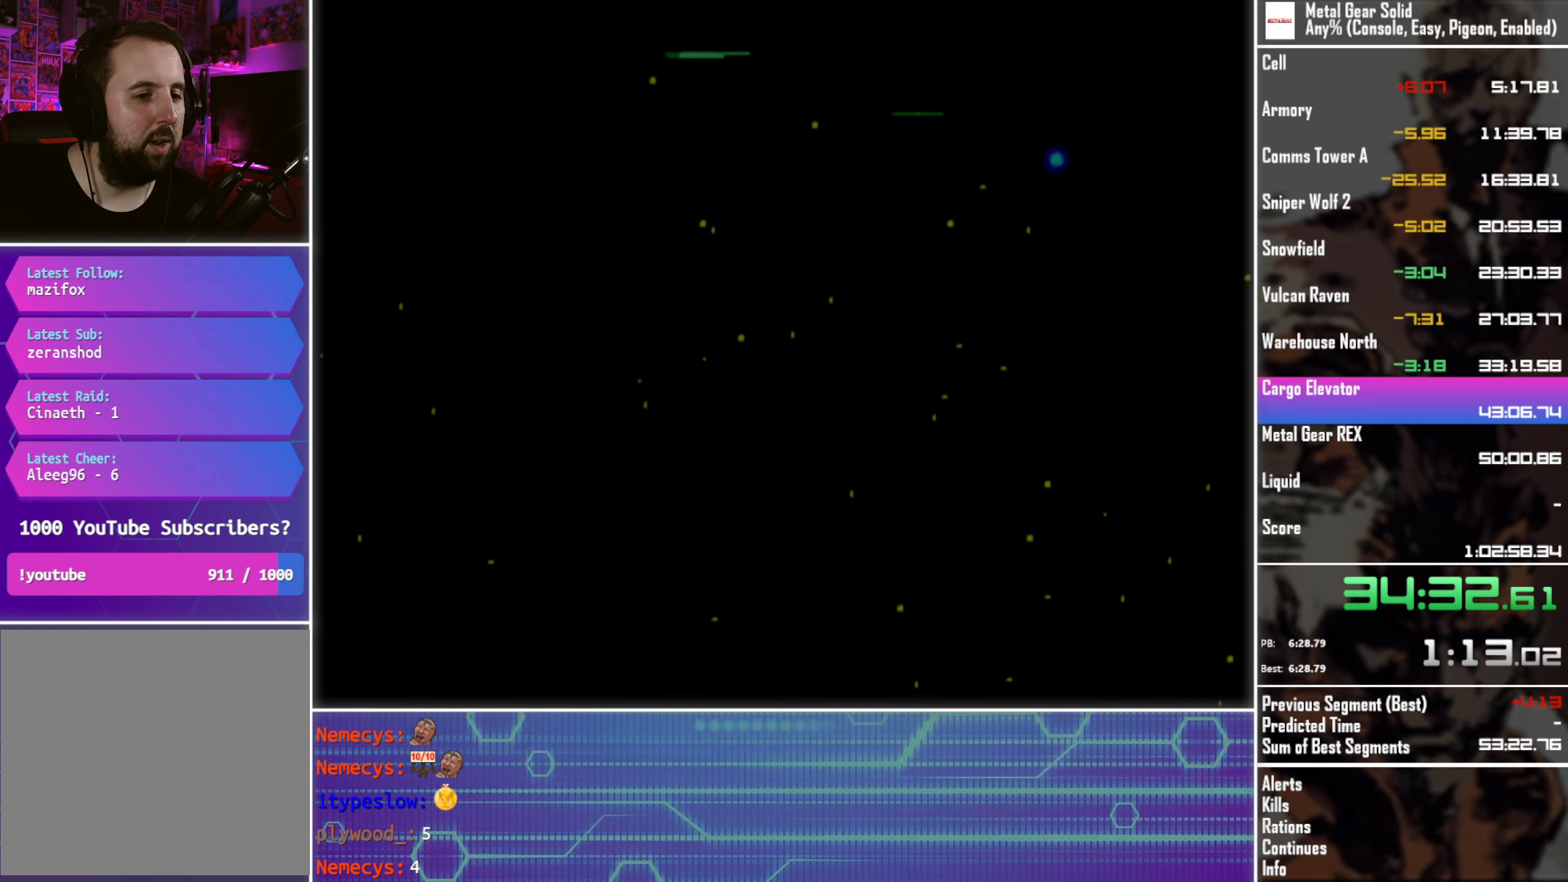
{"buttons": ["L2"], "left_stick": "center", "events": [[100, "DPAD_UP", "up"], [233, "L2", "down"]]}
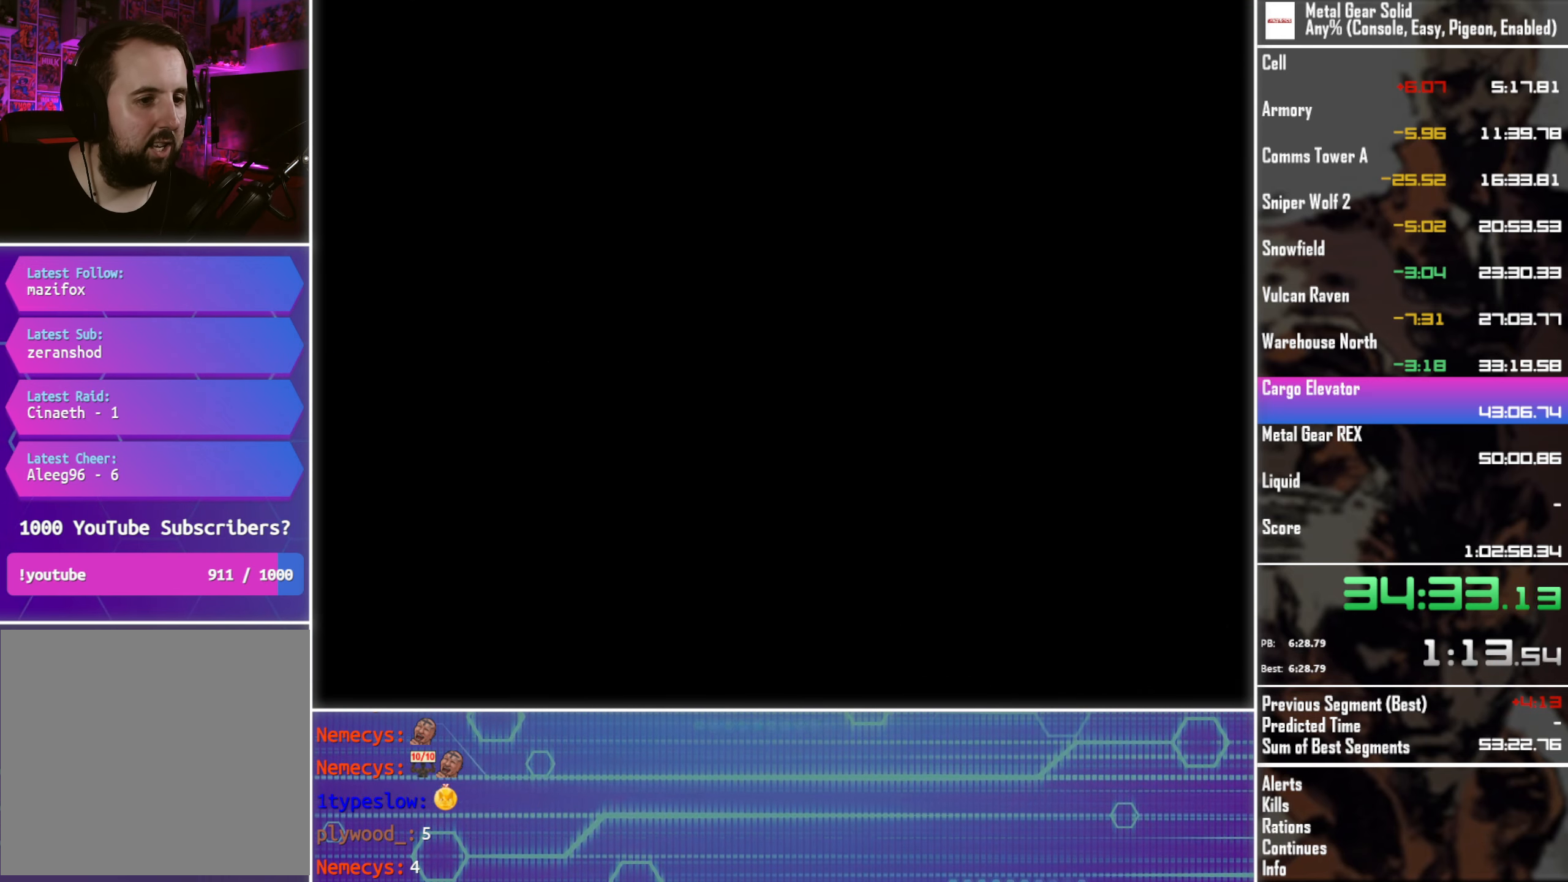
{"buttons": ["L2"], "left_stick": "center", "events": []}